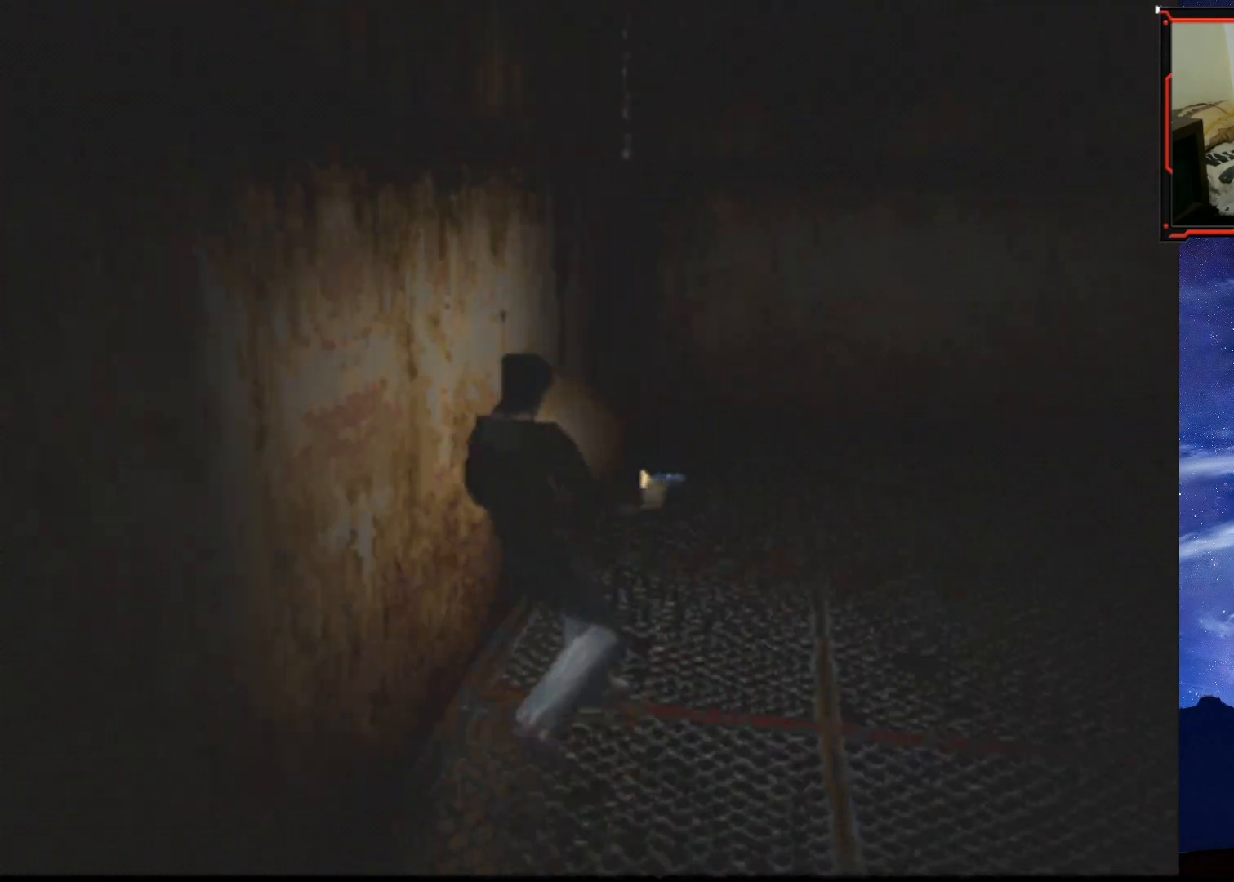
Gameplay with a controller (PlayStation layout); each line is a JSON object with the inputs held at the frame after it. "events" lists button and stick changes between this image and that frame as [ms after this image, input, new state], when the widget could be followed in between. Not read: left_stick.
{"buttons": ["DPAD_RIGHT"], "right_stick": "center", "events": []}
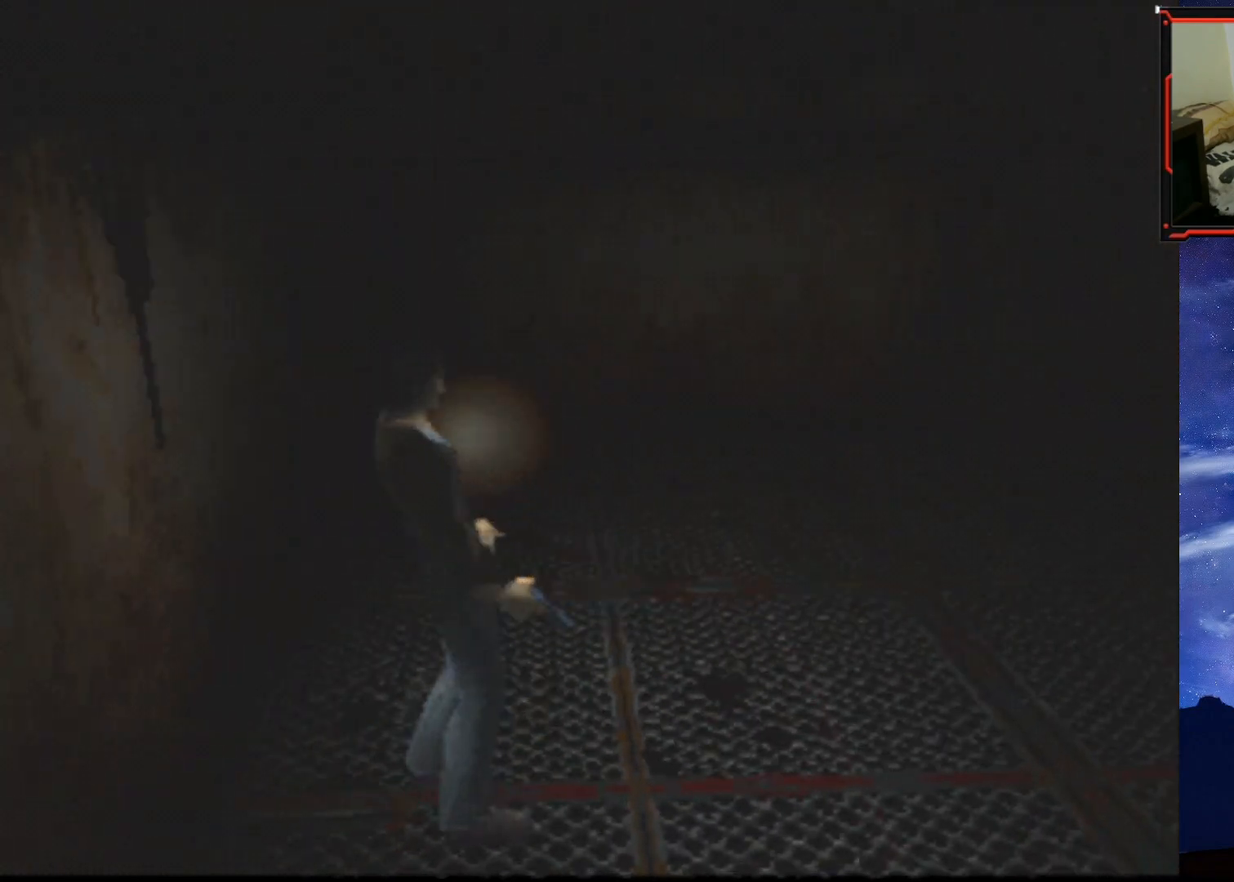
{"buttons": ["SQUARE", "DPAD_UP"], "right_stick": "center", "events": [[66, "DPAD_UP", "down"], [83, "DPAD_RIGHT", "up"], [116, "SQUARE", "down"]]}
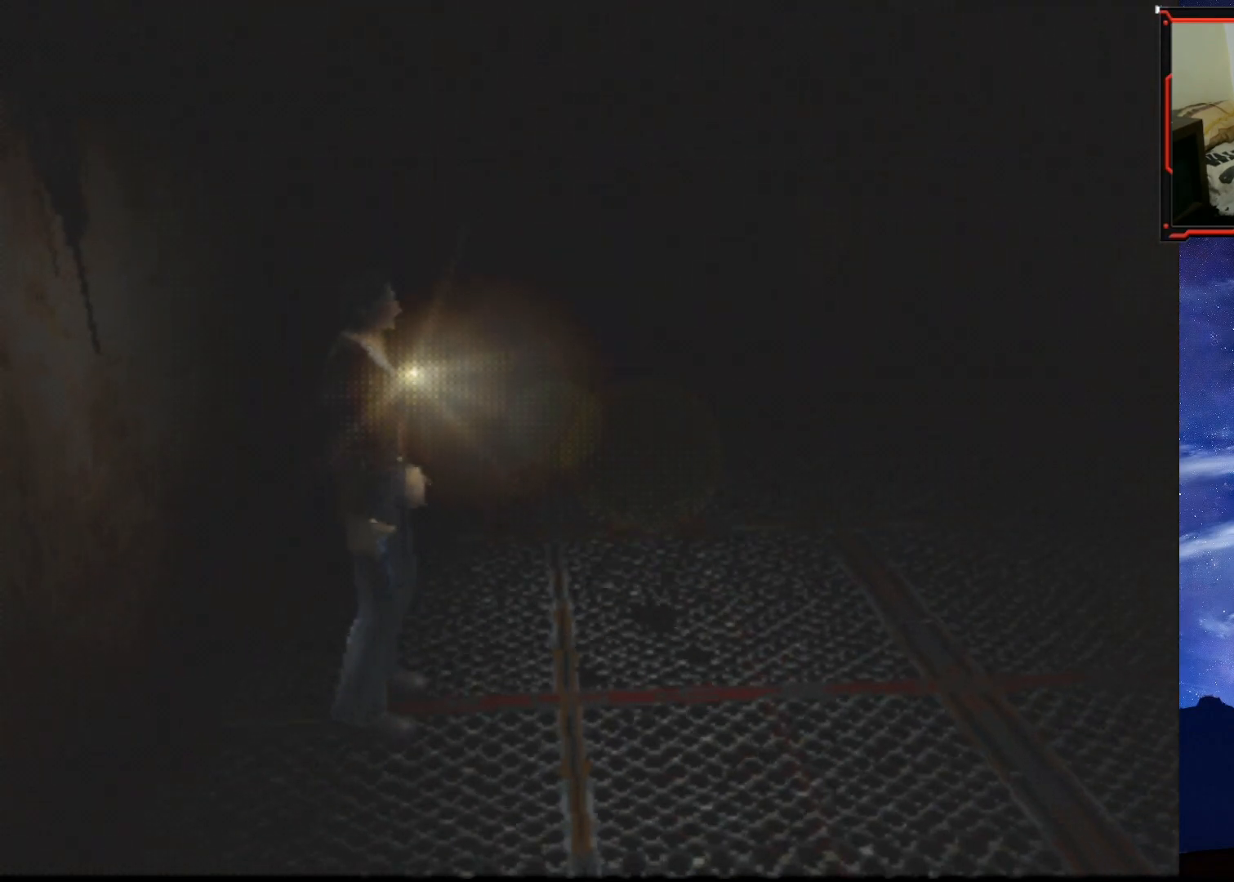
{"buttons": ["SQUARE", "DPAD_UP"], "right_stick": "center", "events": []}
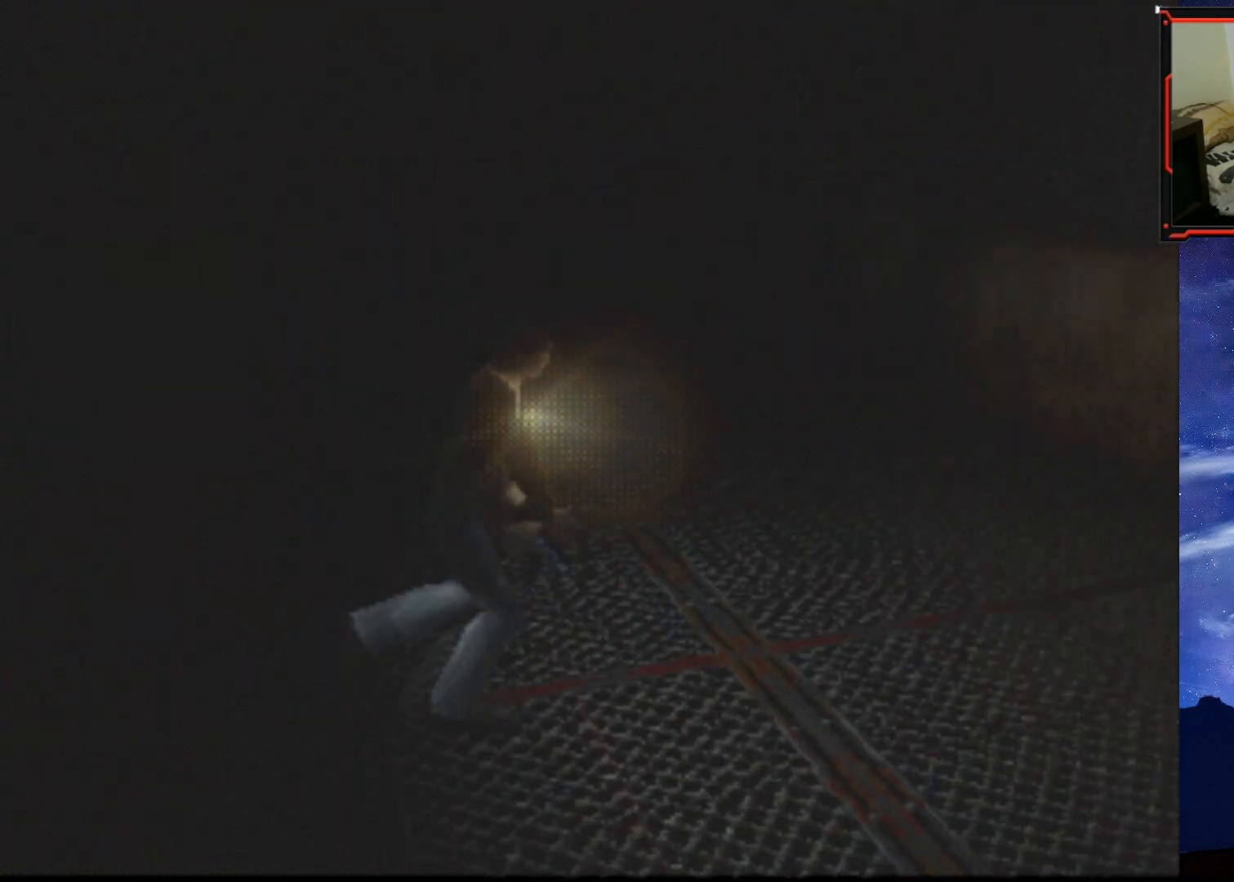
{"buttons": ["DPAD_RIGHT"], "right_stick": "center", "events": [[66, "DPAD_RIGHT", "down"], [133, "DPAD_UP", "up"], [150, "SQUARE", "up"]]}
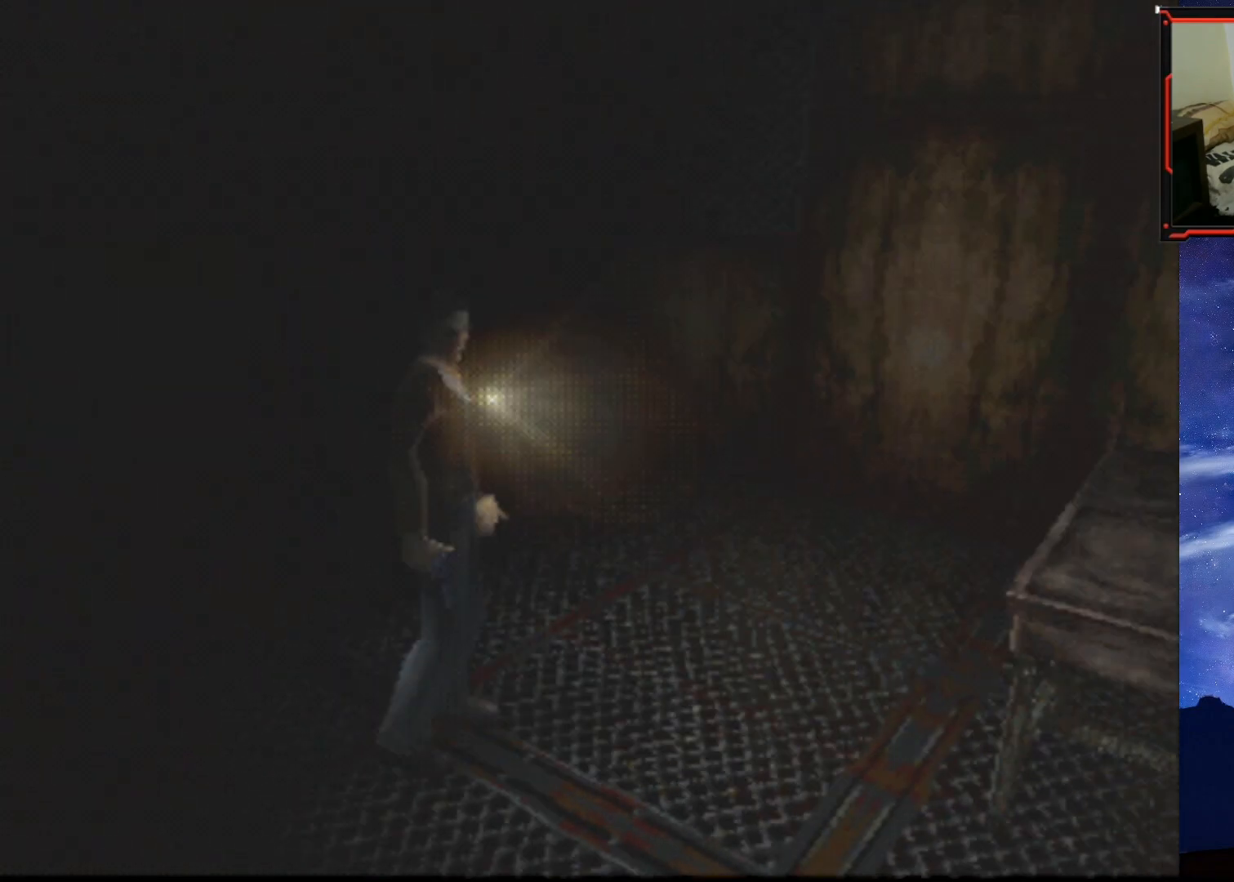
{"buttons": ["SQUARE", "DPAD_UP"], "right_stick": "center", "events": [[250, "DPAD_UP", "down"], [300, "DPAD_RIGHT", "up"], [434, "SQUARE", "down"]]}
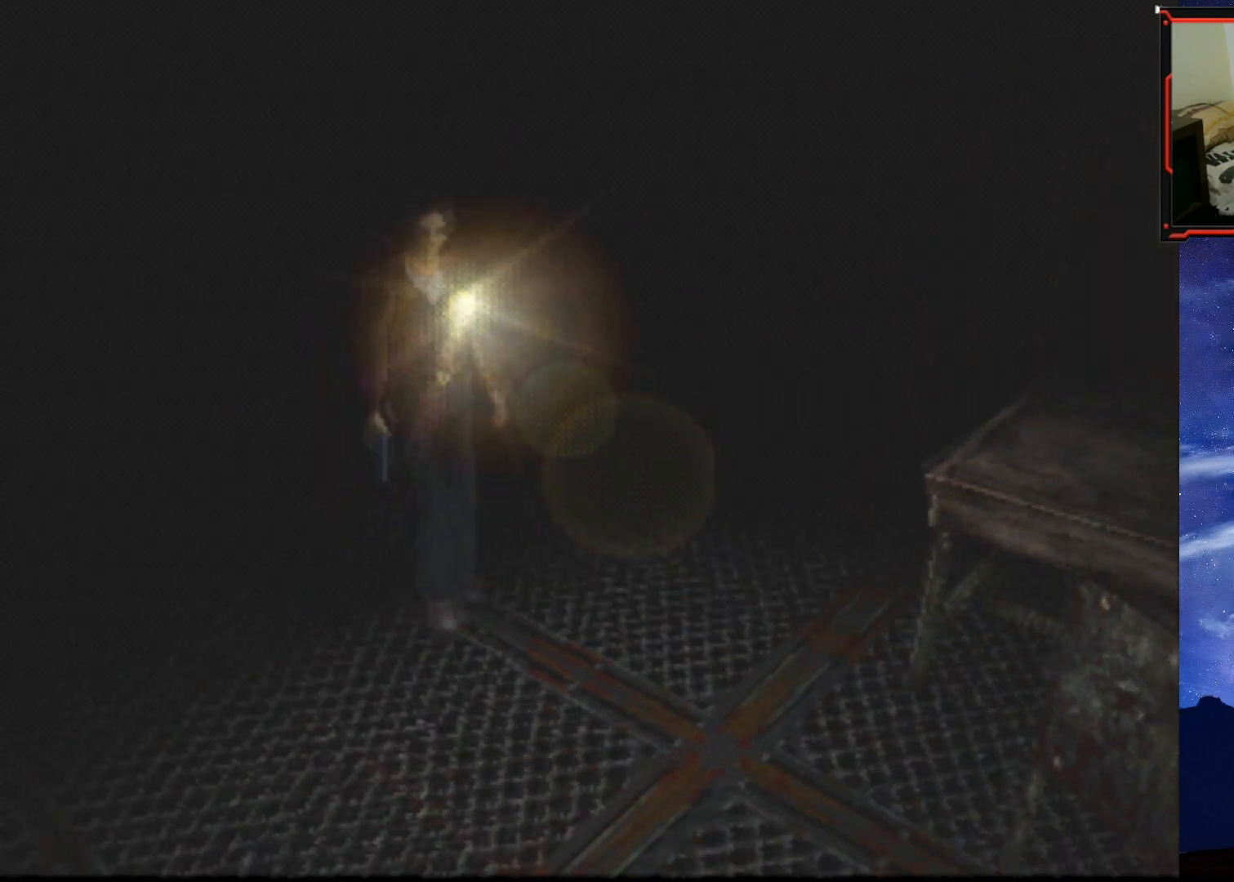
{"buttons": ["SQUARE", "DPAD_UP"], "right_stick": "center", "events": []}
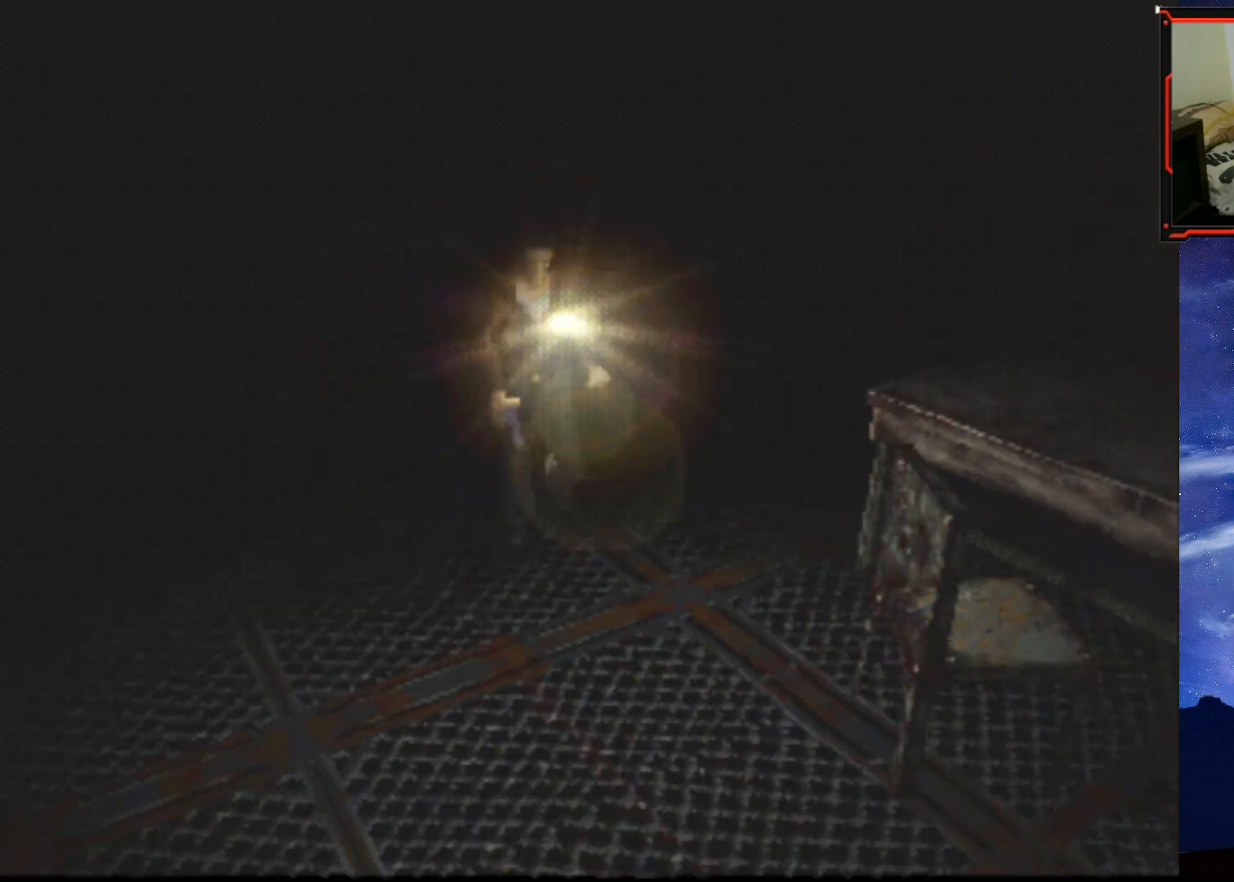
{"buttons": ["SQUARE", "DPAD_UP", "DPAD_LEFT"], "right_stick": "center", "events": [[434, "DPAD_LEFT", "down"]]}
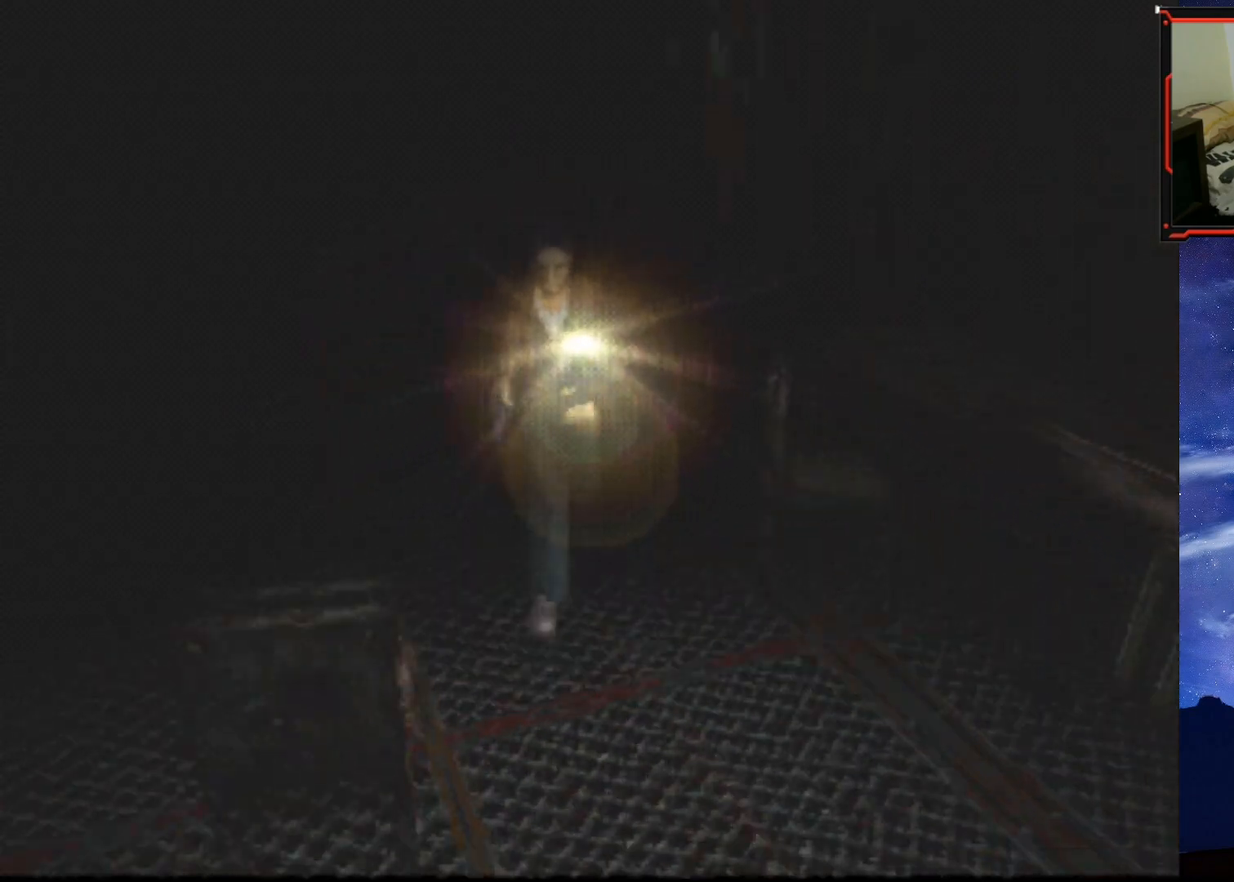
{"buttons": ["SQUARE", "DPAD_UP", "DPAD_LEFT"], "right_stick": "center", "events": []}
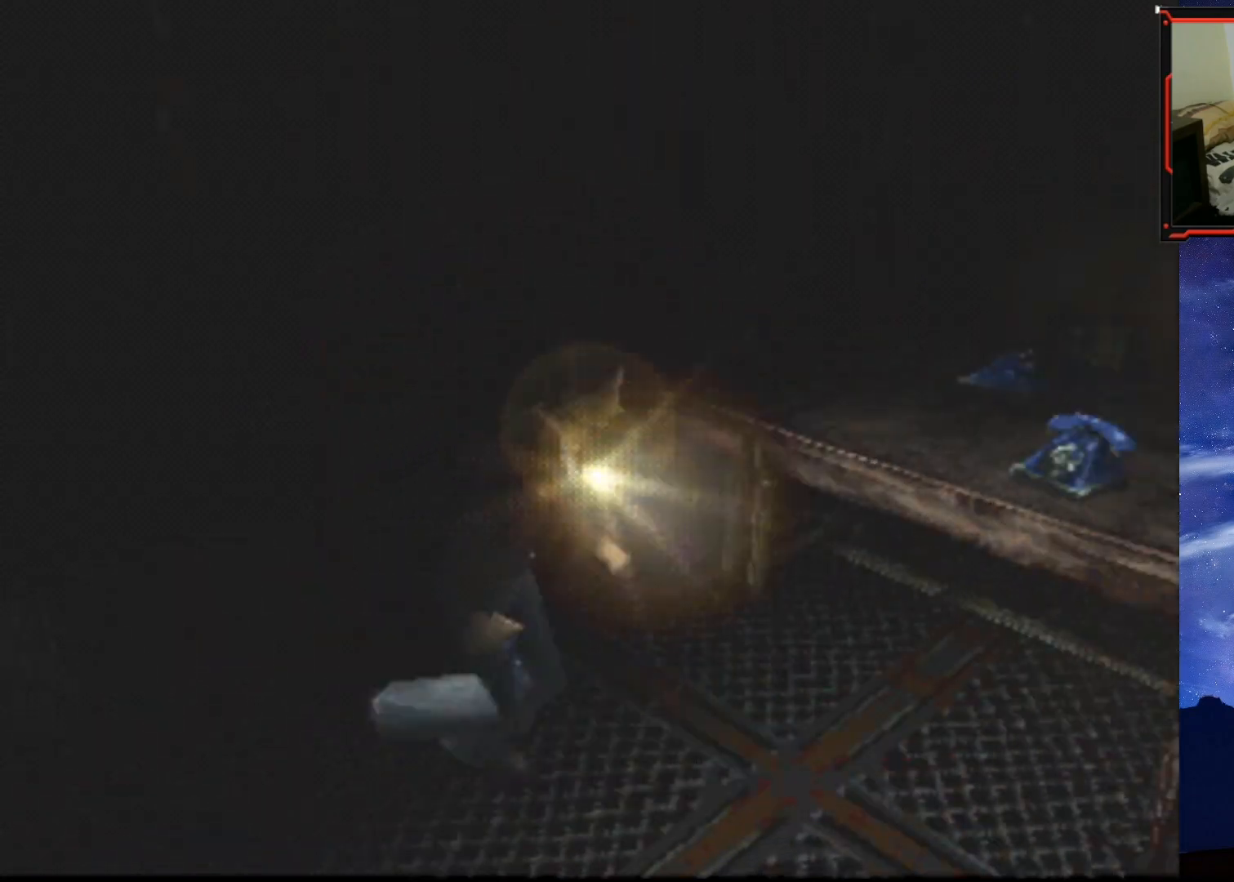
{"buttons": ["DPAD_UP", "DPAD_LEFT"], "right_stick": "center", "events": [[250, "SQUARE", "up"], [267, "DPAD_LEFT", "up"], [351, "CROSS", "down"], [401, "DPAD_LEFT", "down"], [467, "CROSS", "up"]]}
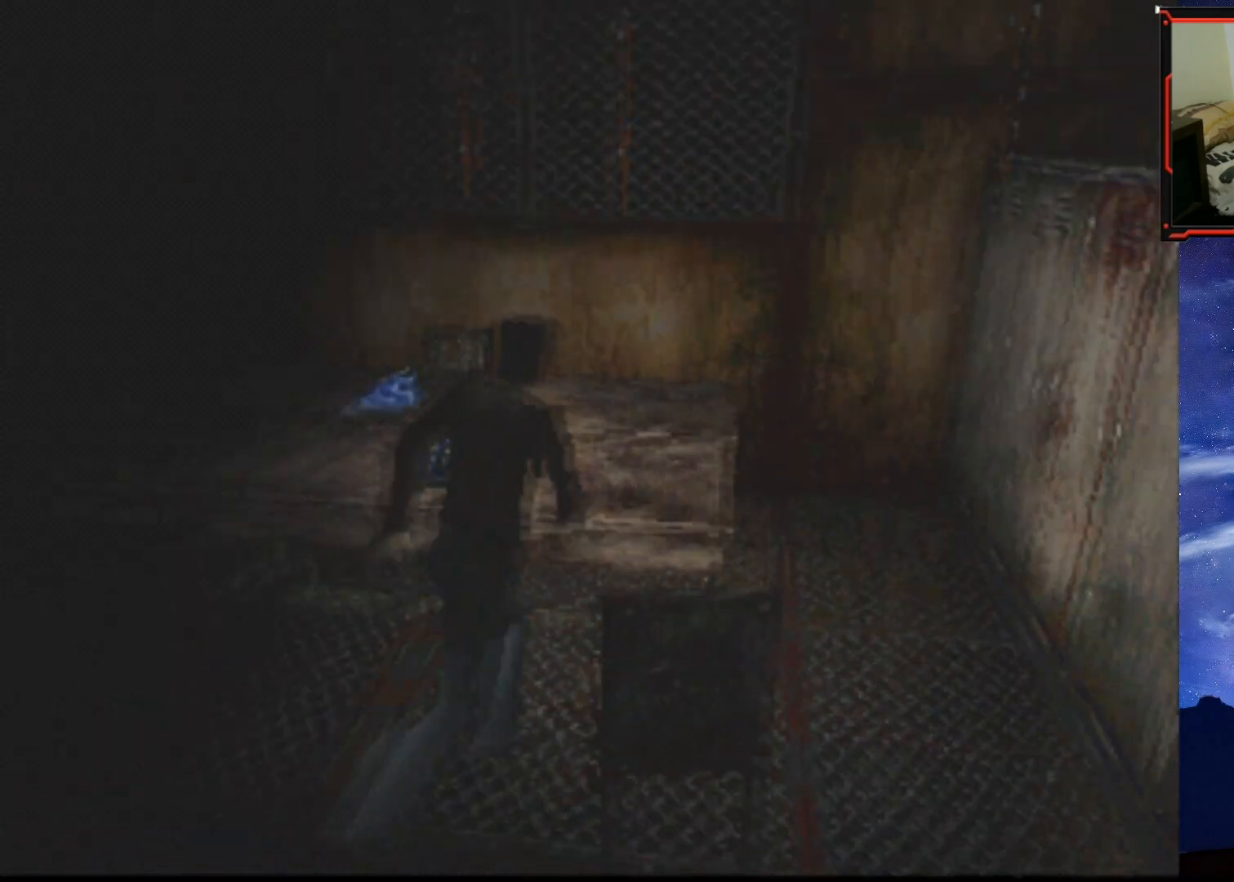
{"buttons": ["DPAD_UP"], "right_stick": "center", "events": [[133, "DPAD_UP", "up"], [200, "DPAD_UP", "down"], [217, "CROSS", "down"], [317, "CROSS", "up"], [317, "DPAD_LEFT", "up"], [367, "CROSS", "down"], [467, "CROSS", "up"]]}
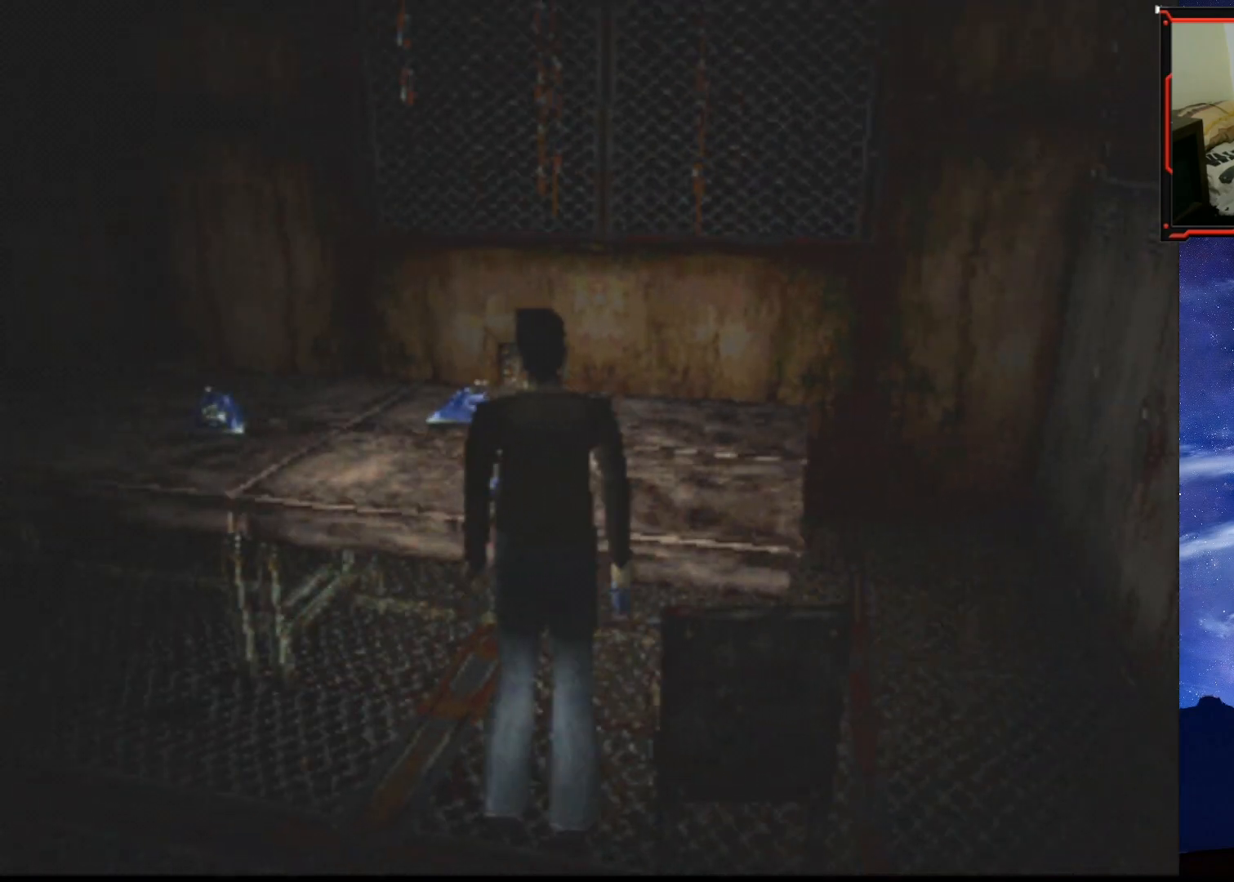
{"buttons": ["DPAD_UP"], "right_stick": "center", "events": [[17, "CROSS", "down"], [134, "CROSS", "up"], [267, "DPAD_LEFT", "down"], [417, "DPAD_LEFT", "up"]]}
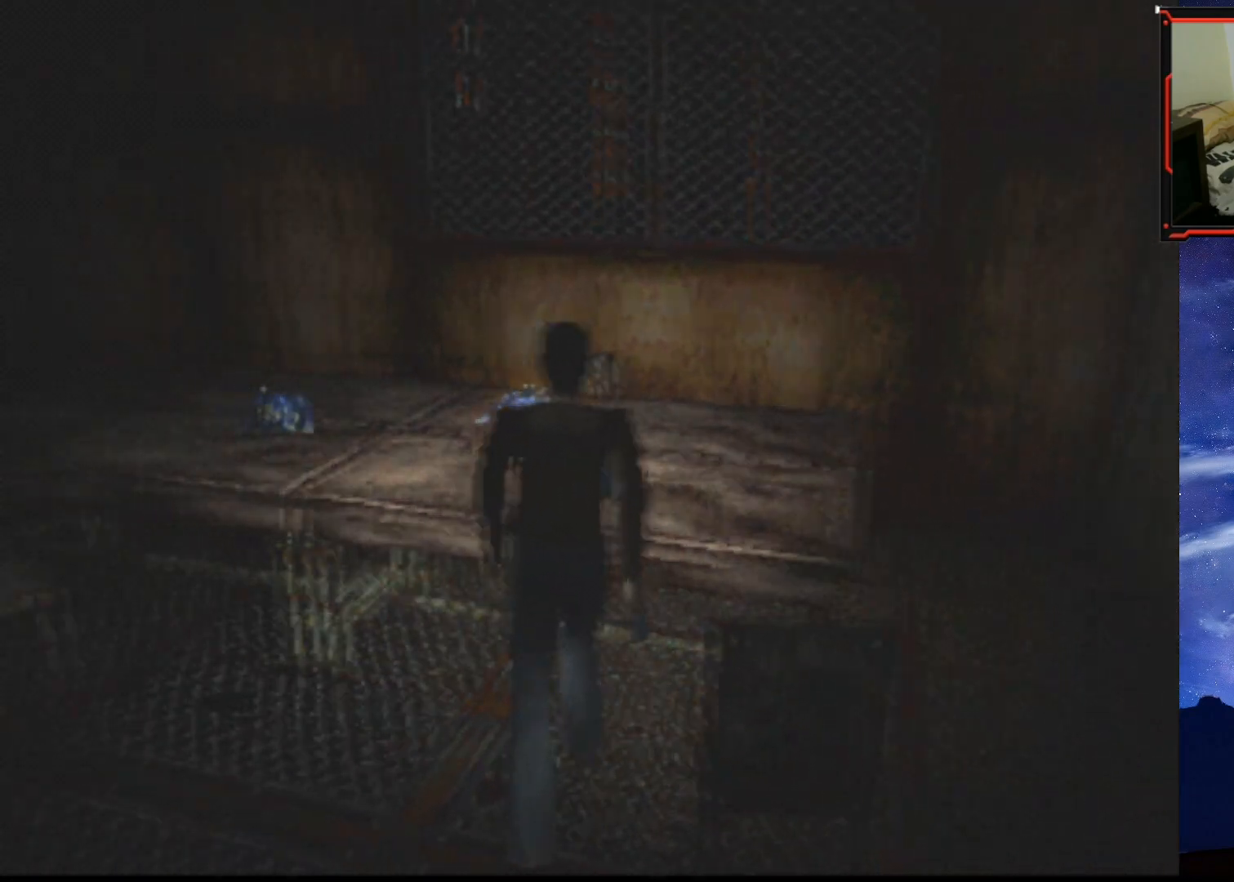
{"buttons": ["DPAD_UP"], "right_stick": "center", "events": [[50, "CROSS", "down"], [183, "CROSS", "up"], [200, "DPAD_RIGHT", "down"], [233, "CROSS", "down"], [333, "CROSS", "up"], [367, "CROSS", "down"], [467, "DPAD_RIGHT", "up"], [500, "CROSS", "up"]]}
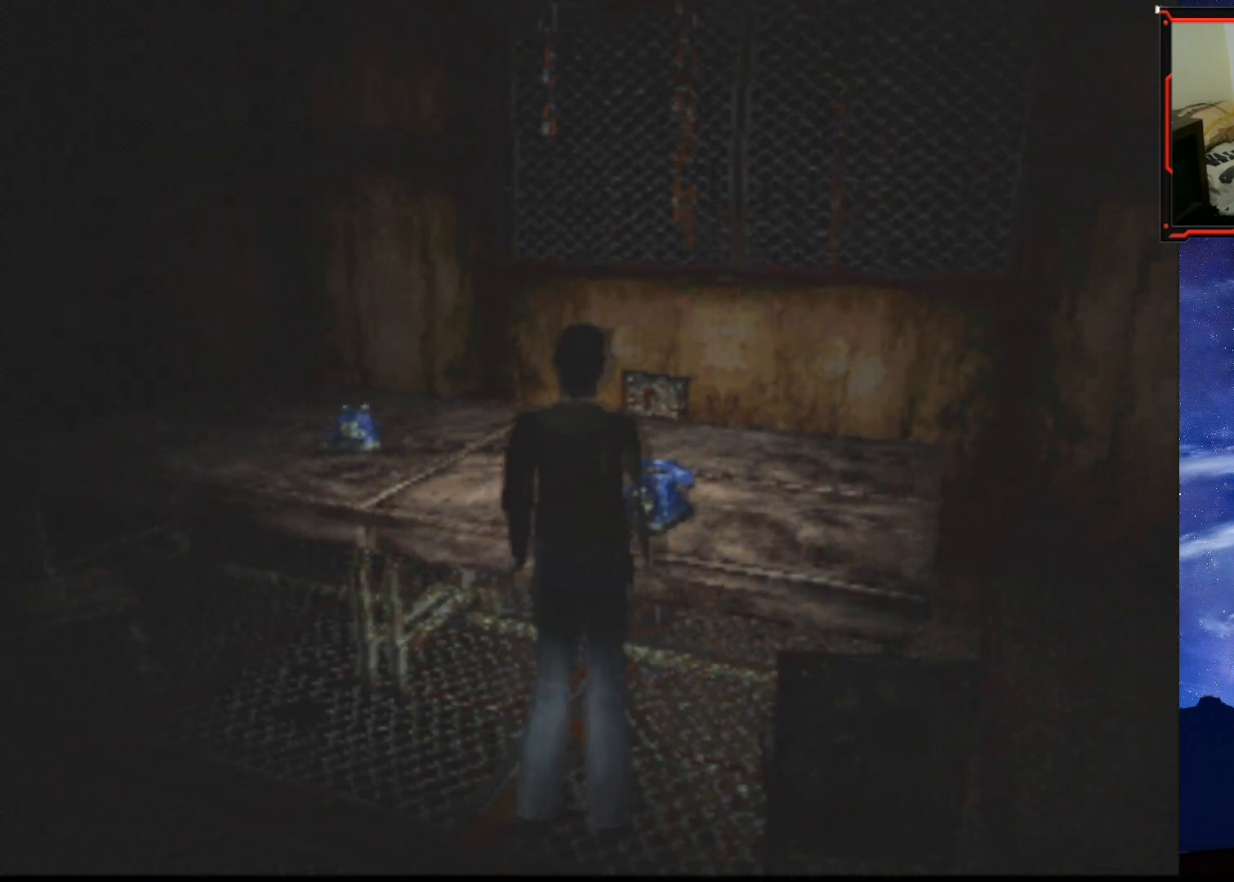
{"buttons": ["CROSS"], "right_stick": "center", "events": [[100, "DPAD_UP", "up"], [384, "CROSS", "down"]]}
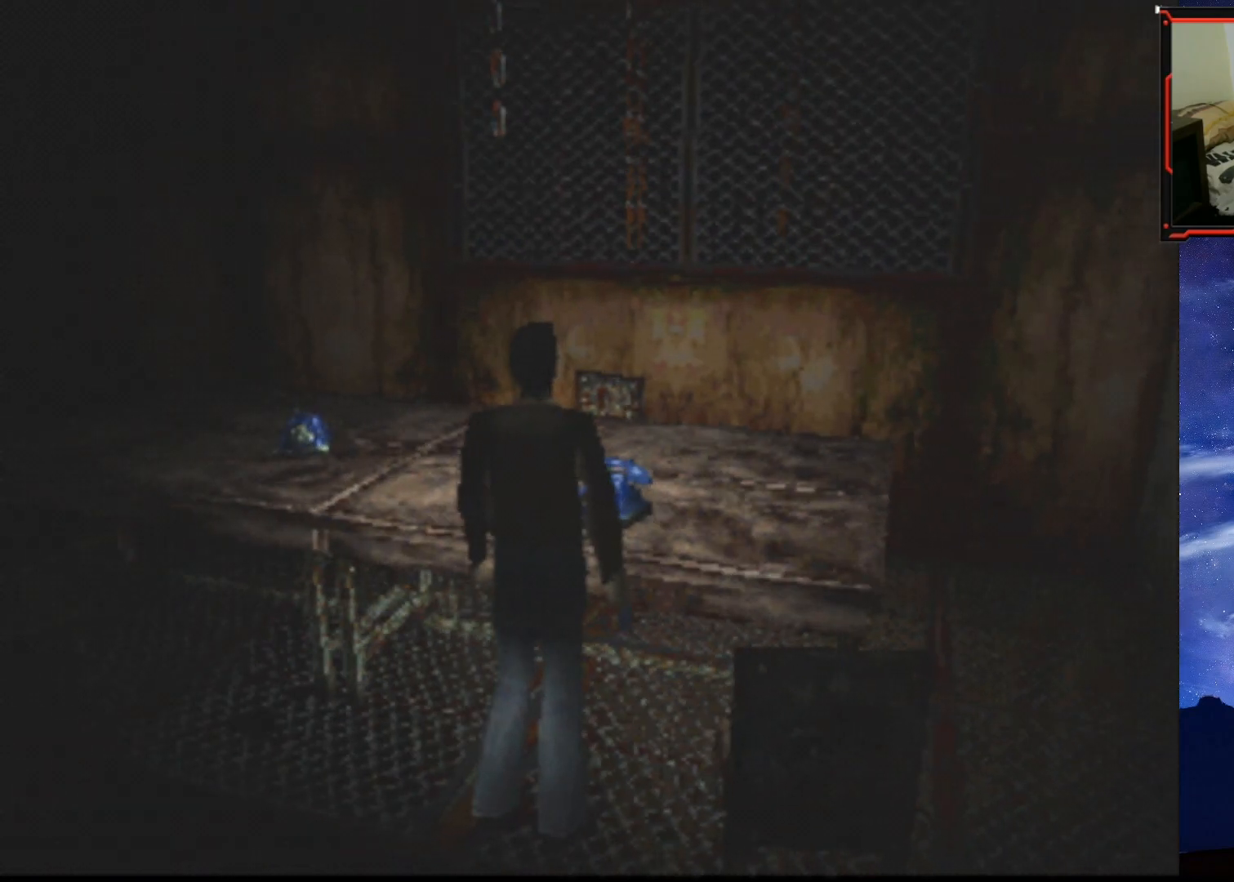
{"buttons": [], "right_stick": "center", "events": [[16, "CROSS", "up"]]}
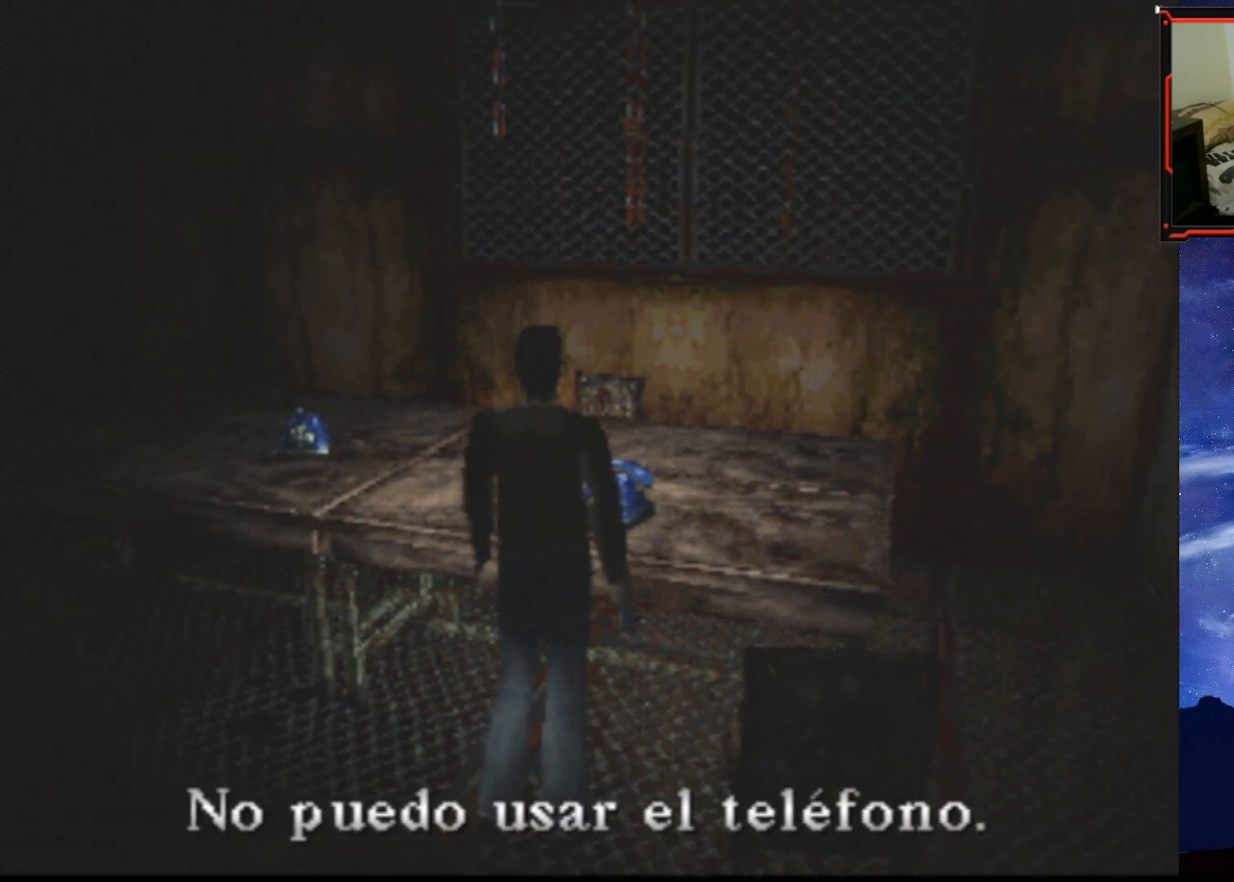
{"buttons": ["DPAD_LEFT"], "right_stick": "center", "events": [[217, "DPAD_LEFT", "down"], [234, "CROSS", "down"], [351, "CROSS", "up"]]}
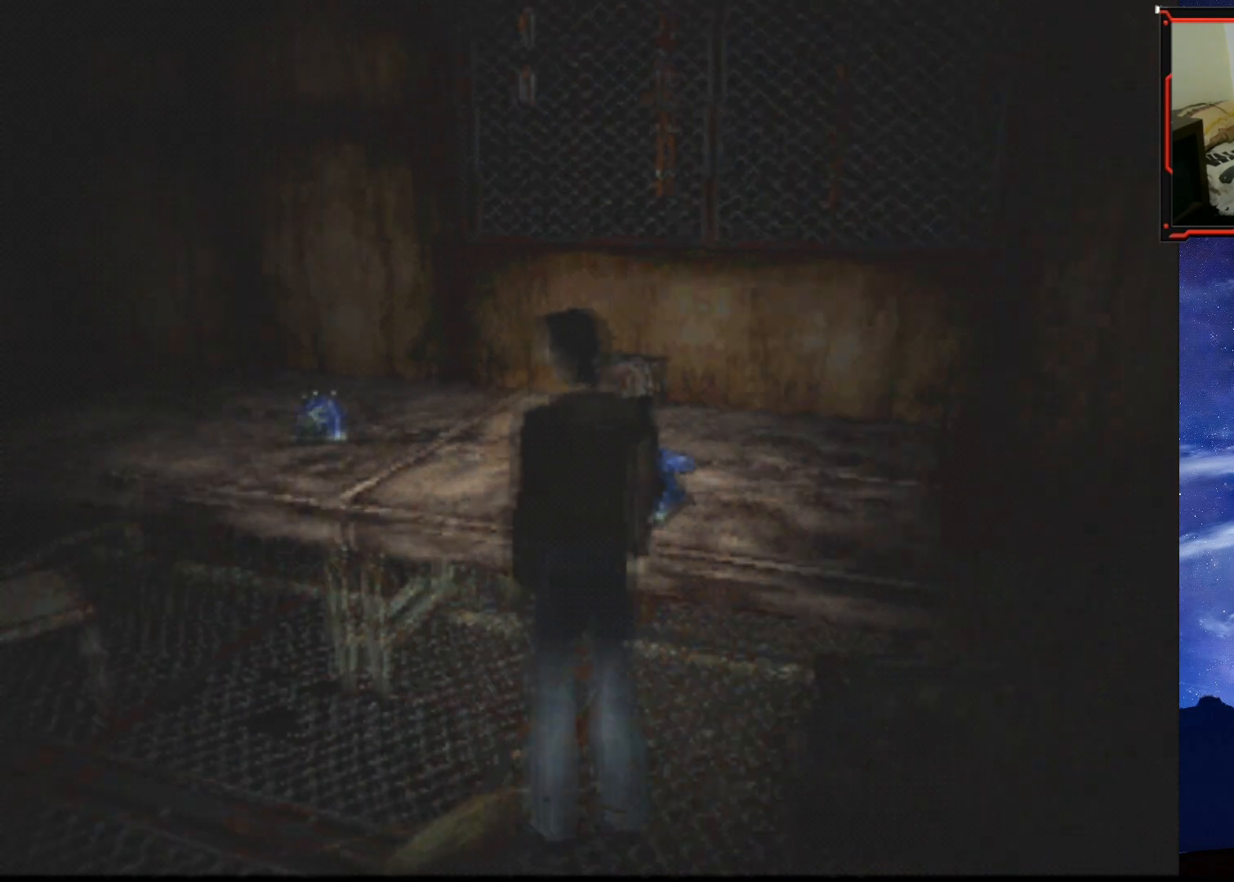
{"buttons": ["SQUARE", "DPAD_UP"], "right_stick": "center", "events": [[33, "SQUARE", "down"], [167, "DPAD_UP", "down"], [267, "DPAD_LEFT", "up"]]}
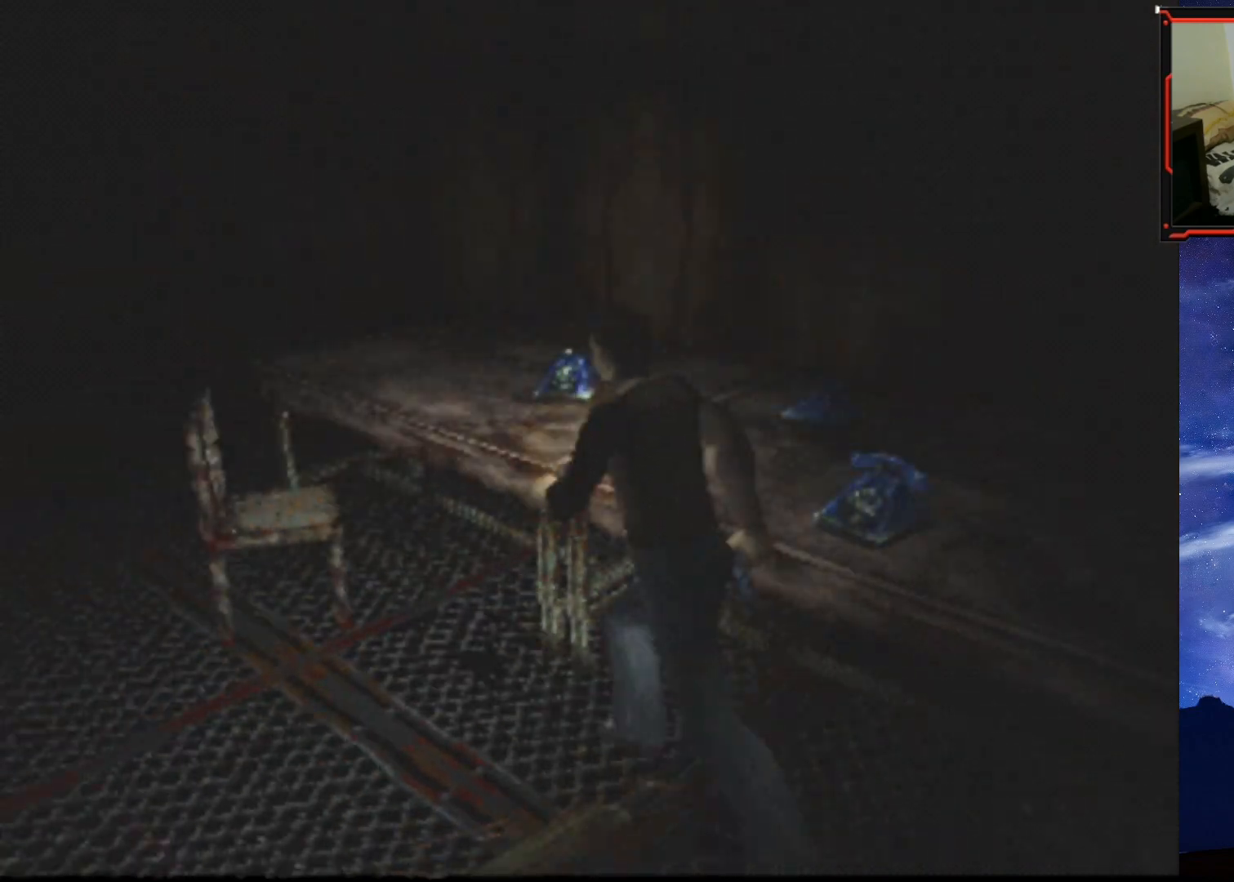
{"buttons": ["CROSS", "SQUARE", "DPAD_UP"], "right_stick": "center", "events": [[217, "DPAD_LEFT", "down"], [451, "DPAD_LEFT", "up"], [484, "CROSS", "down"]]}
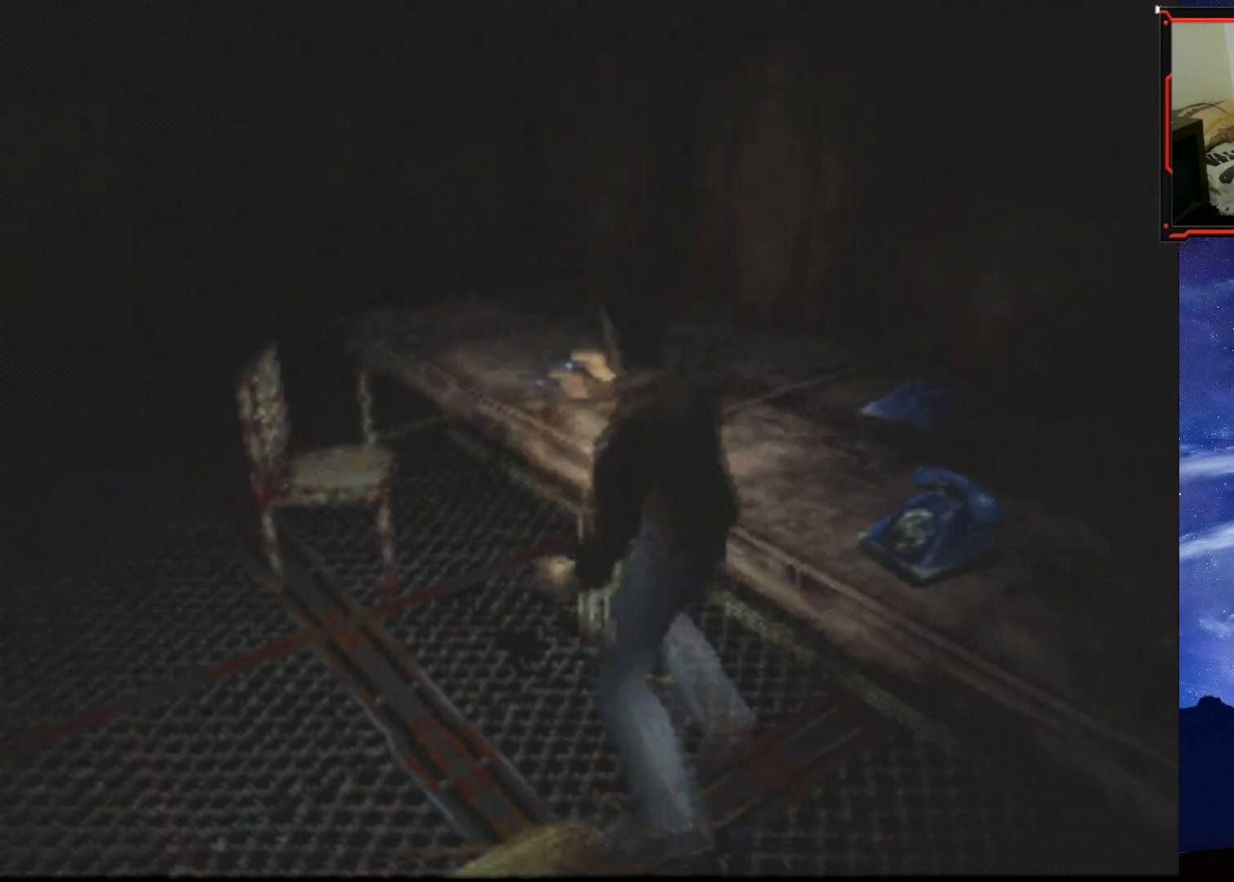
{"buttons": ["SQUARE", "DPAD_UP"], "right_stick": "center", "events": [[116, "CROSS", "up"], [133, "DPAD_LEFT", "down"], [484, "DPAD_LEFT", "up"]]}
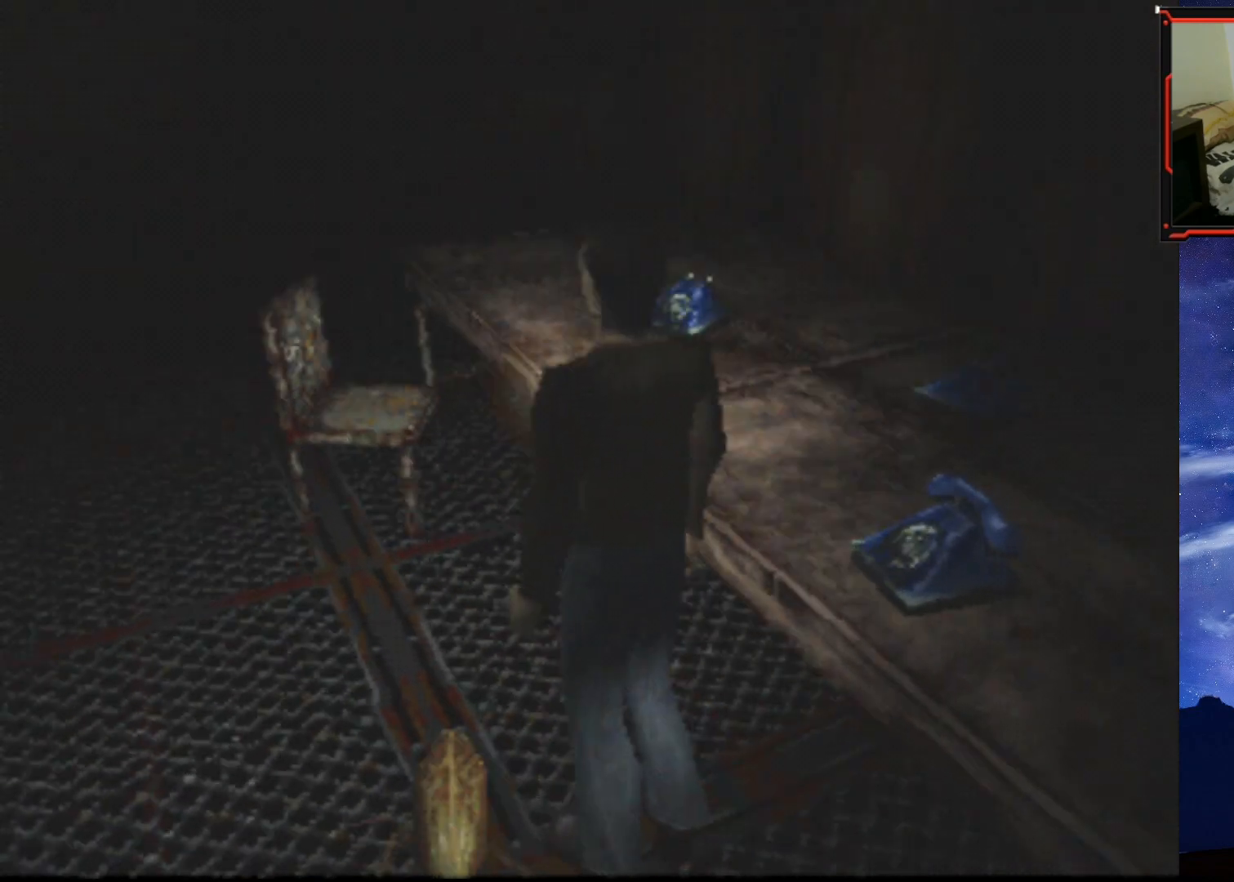
{"buttons": ["SQUARE", "DPAD_UP"], "right_stick": "center", "events": [[50, "DPAD_LEFT", "down"], [234, "DPAD_LEFT", "up"]]}
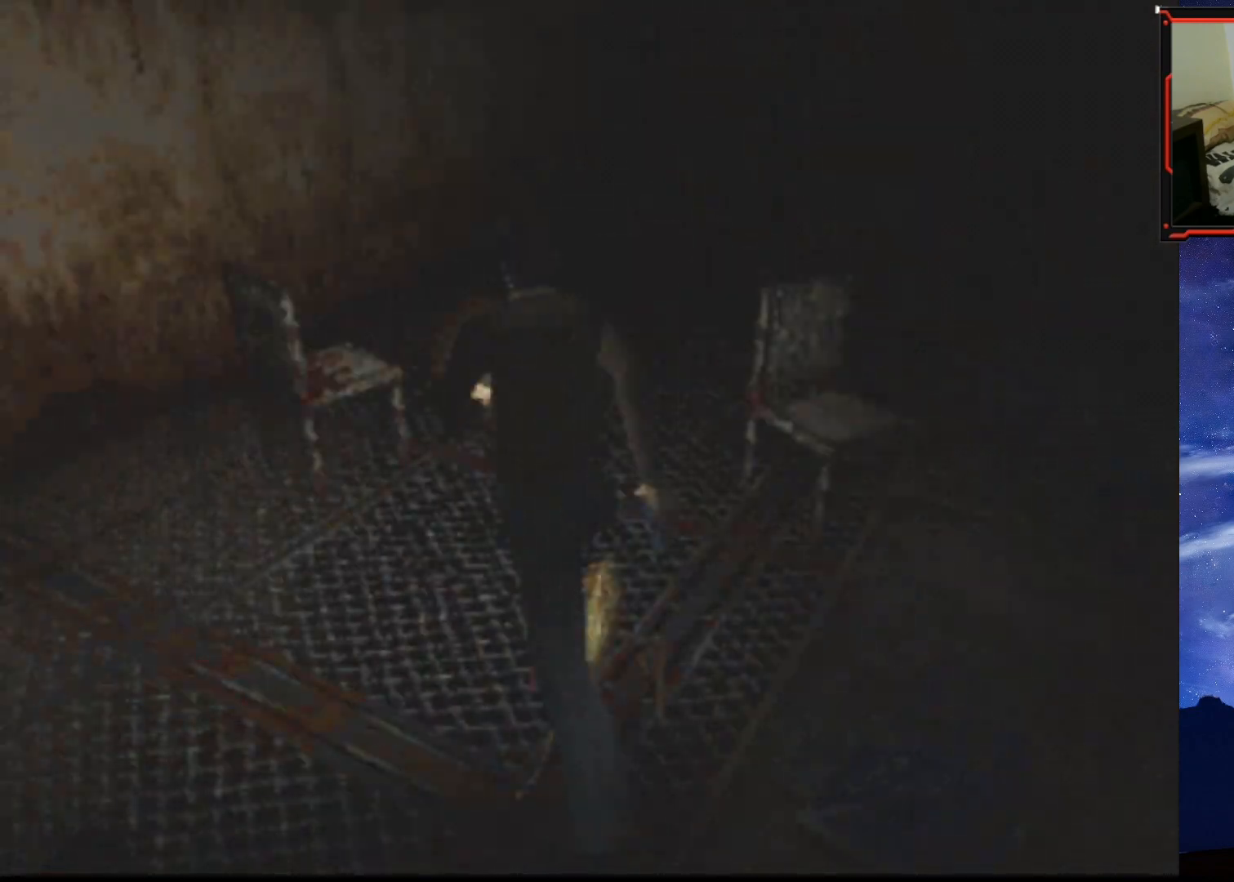
{"buttons": ["SQUARE", "DPAD_UP", "DPAD_LEFT"], "right_stick": "center", "events": [[100, "DPAD_LEFT", "down"]]}
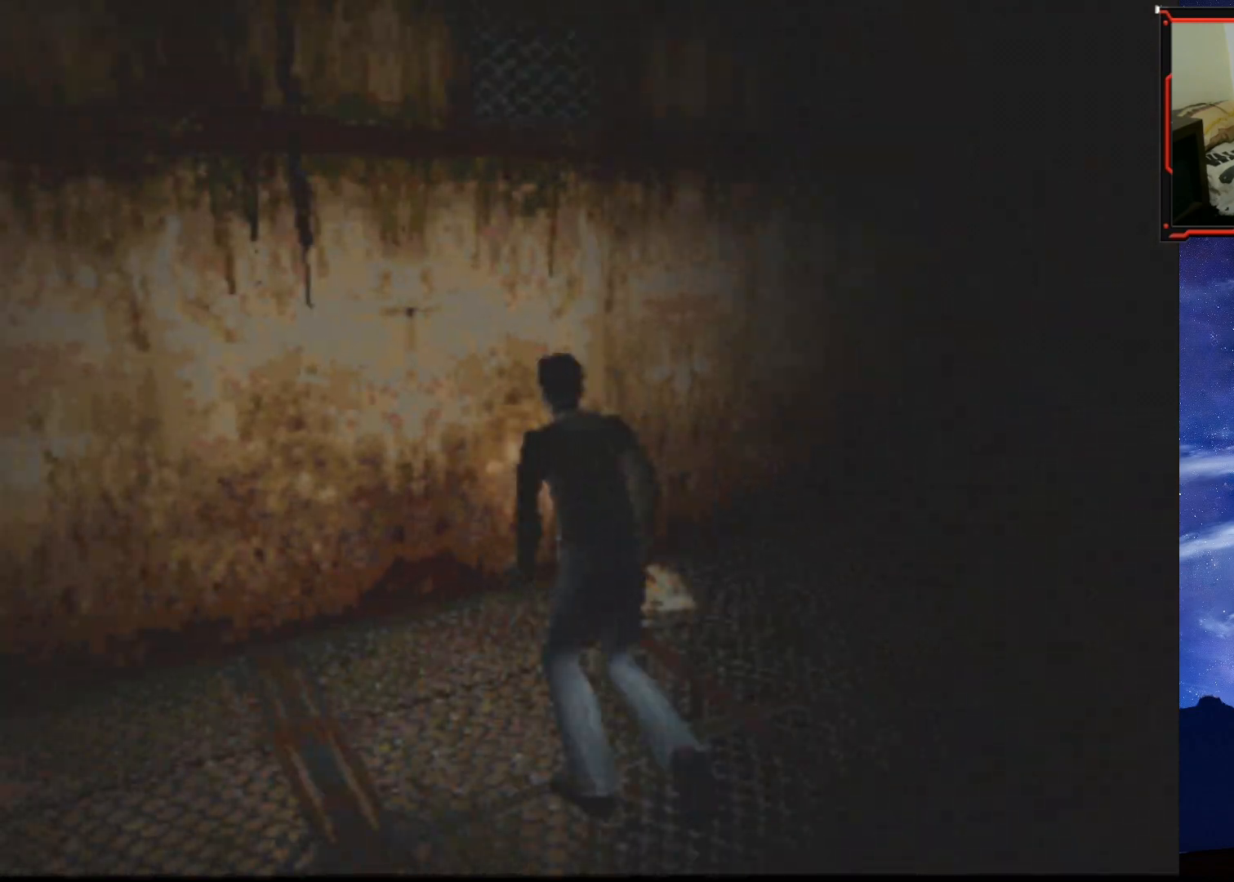
{"buttons": ["SQUARE", "DPAD_UP", "DPAD_LEFT"], "right_stick": "center", "events": []}
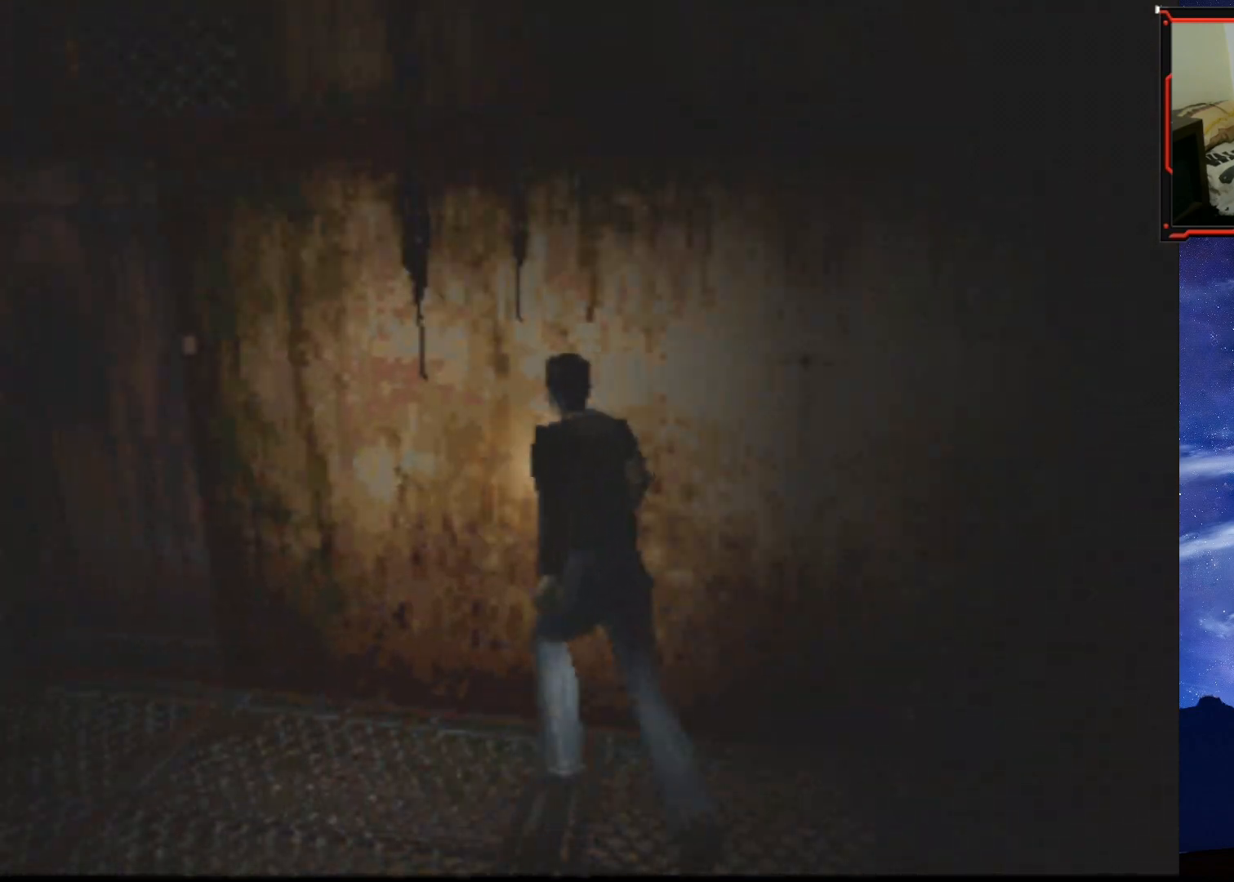
{"buttons": ["SQUARE", "DPAD_UP", "DPAD_RIGHT"], "right_stick": "center", "events": [[83, "DPAD_LEFT", "up"], [367, "DPAD_RIGHT", "down"]]}
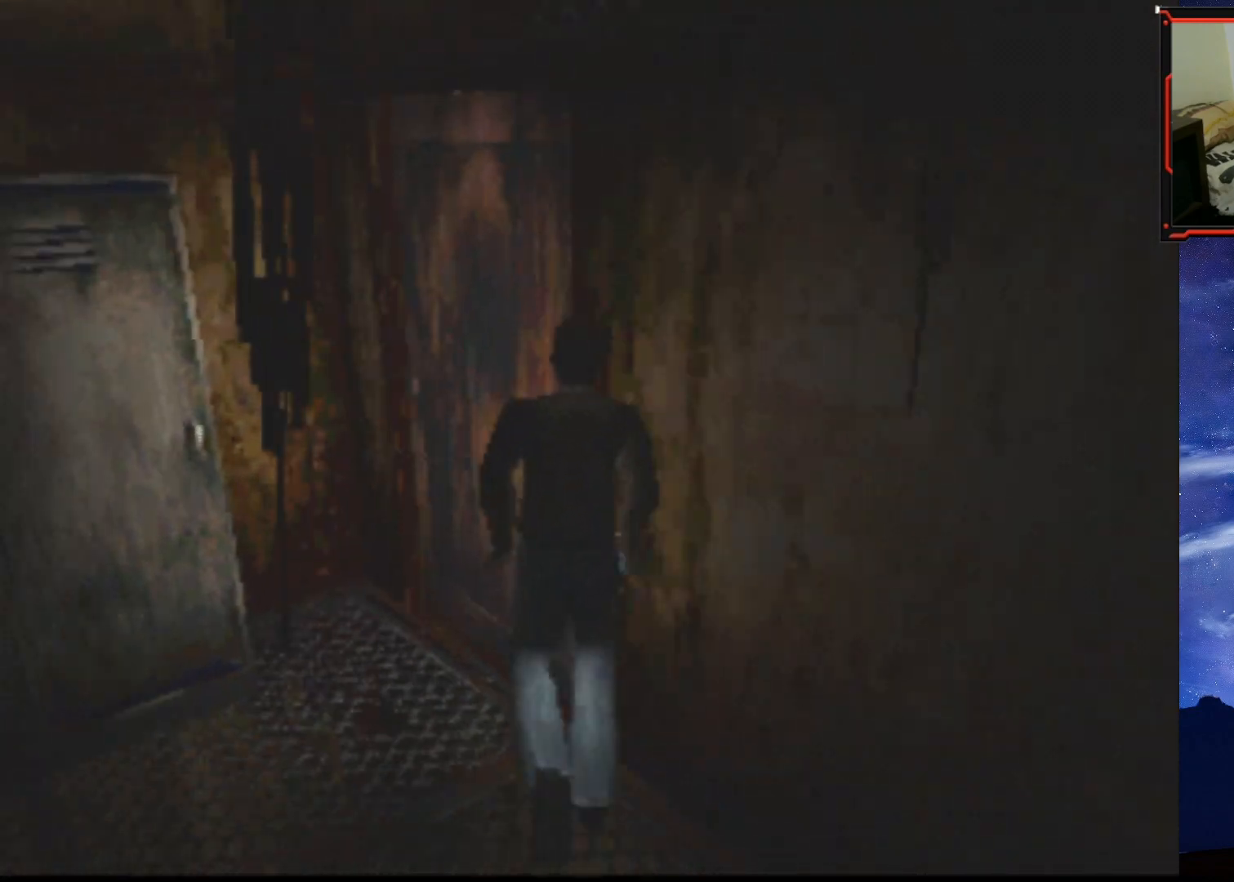
{"buttons": [], "right_stick": "center", "events": [[50, "CROSS", "down"], [166, "DPAD_RIGHT", "up"], [216, "CROSS", "up"], [266, "CROSS", "down"], [400, "CROSS", "up"], [450, "SQUARE", "up"], [500, "DPAD_UP", "up"]]}
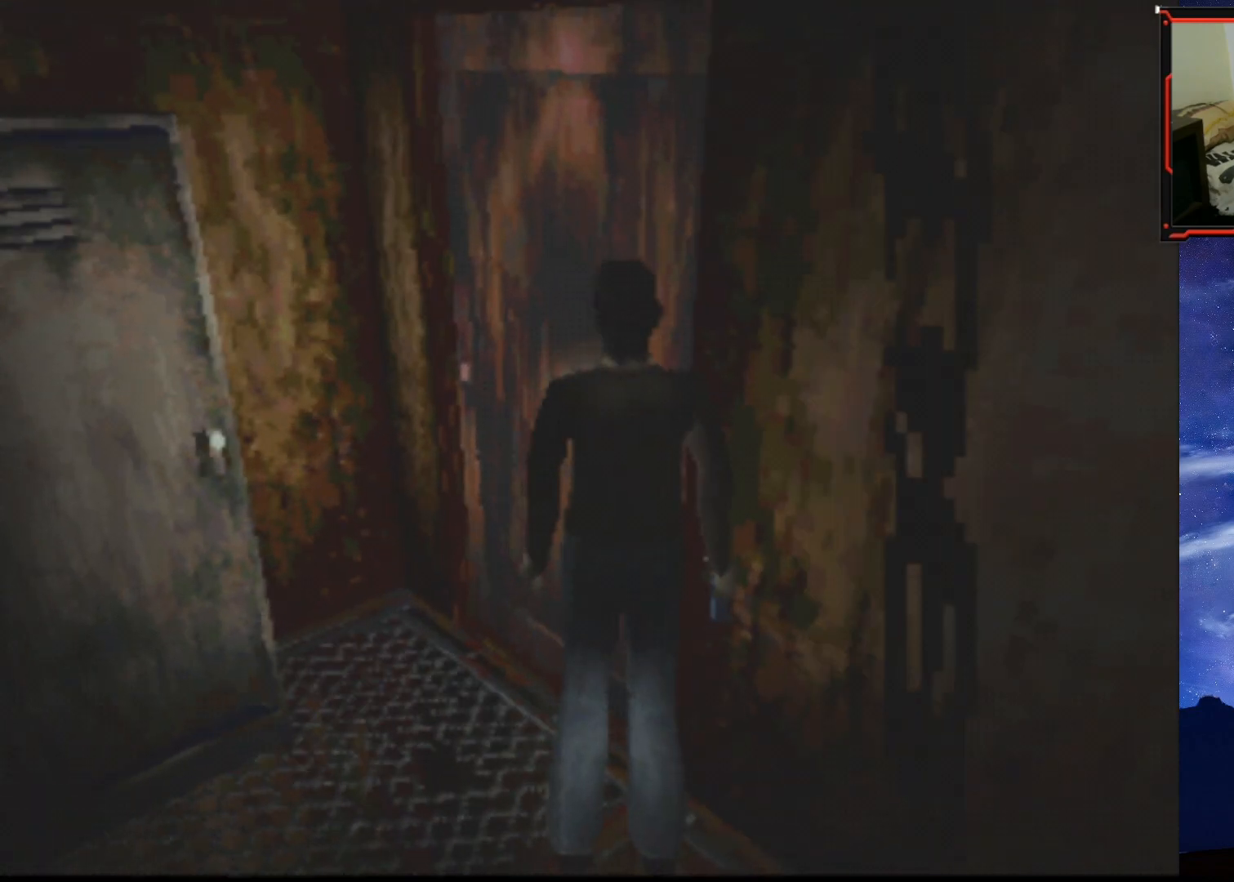
{"buttons": [], "right_stick": "center", "events": [[133, "DPAD_UP", "down"], [300, "DPAD_UP", "up"]]}
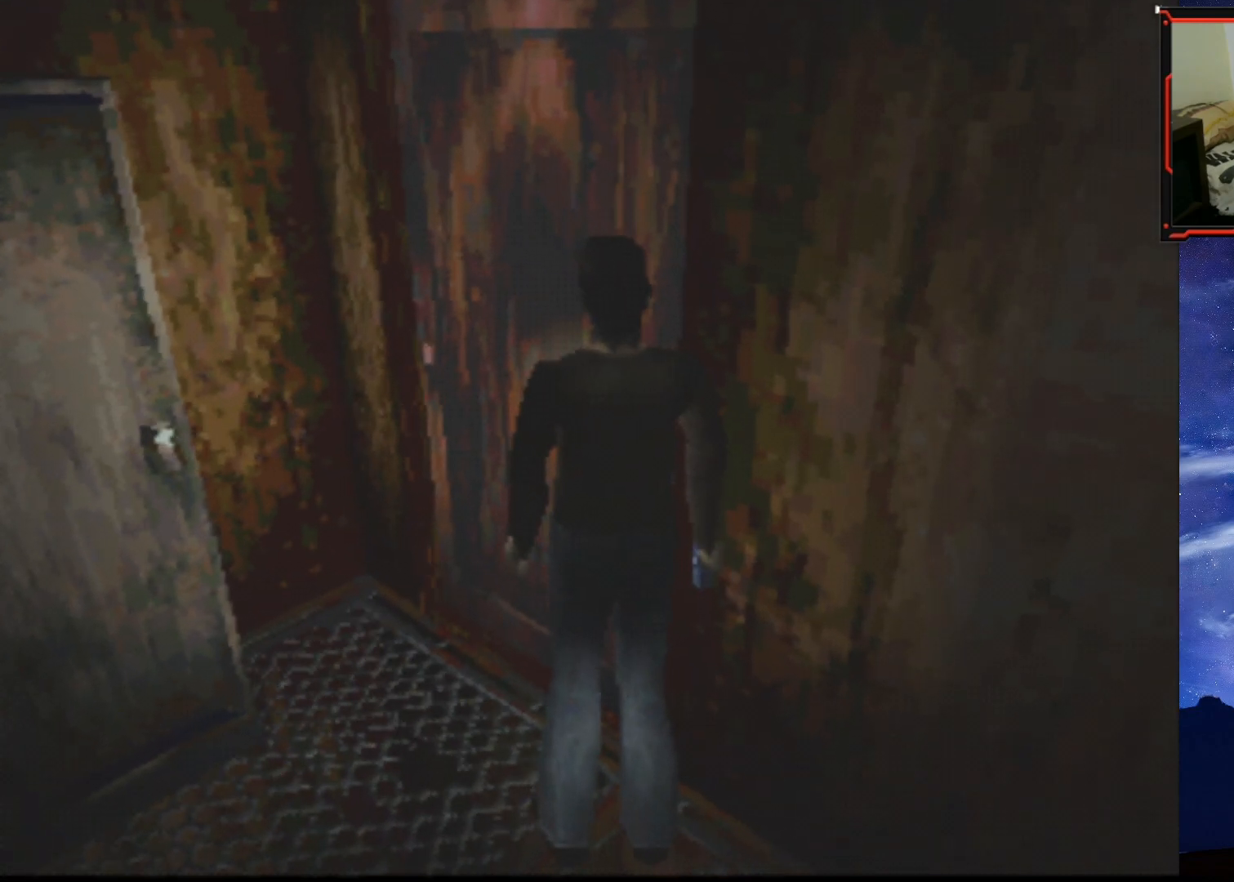
{"buttons": ["DPAD_DOWN"], "right_stick": "center", "events": [[468, "DPAD_DOWN", "down"]]}
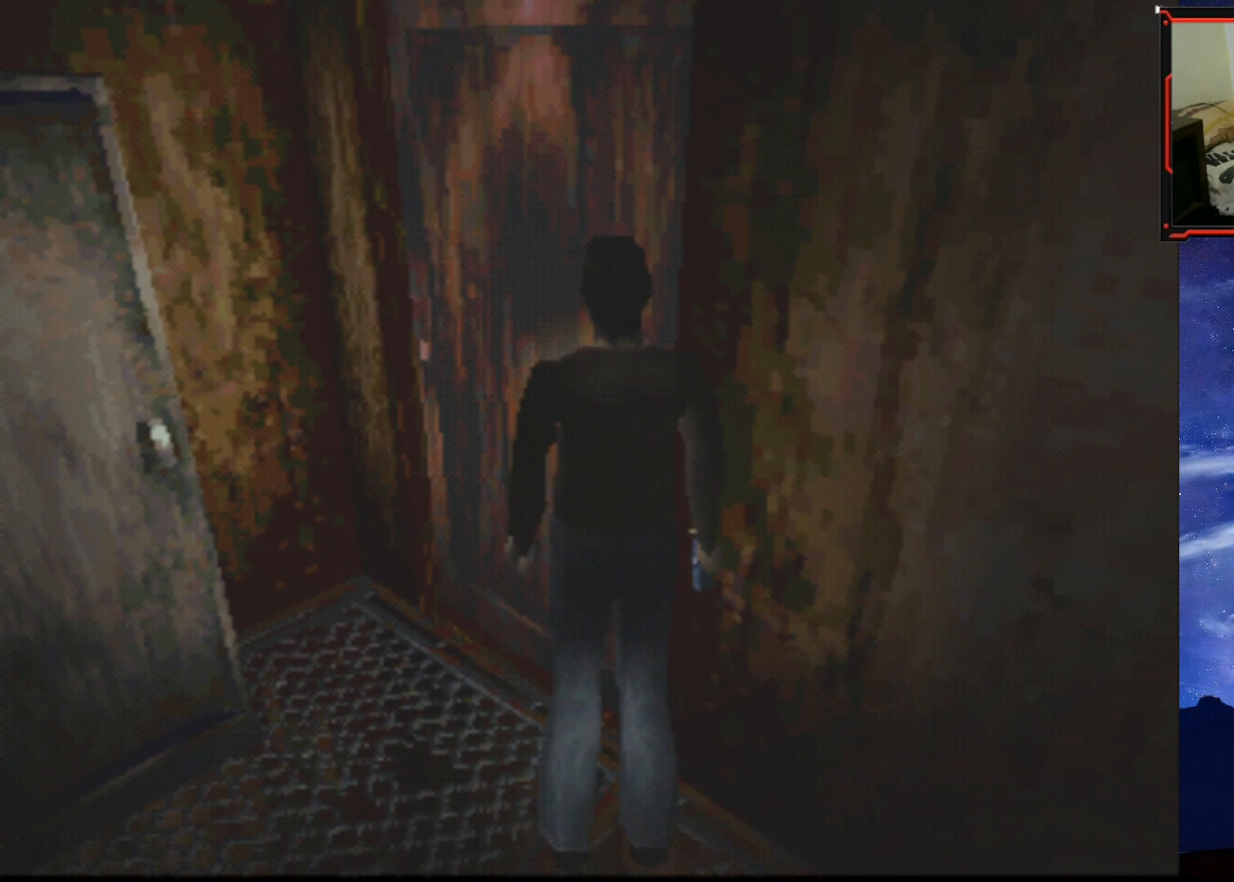
{"buttons": [], "right_stick": "center", "events": [[67, "DPAD_DOWN", "up"], [267, "DPAD_RIGHT", "down"], [384, "DPAD_RIGHT", "up"]]}
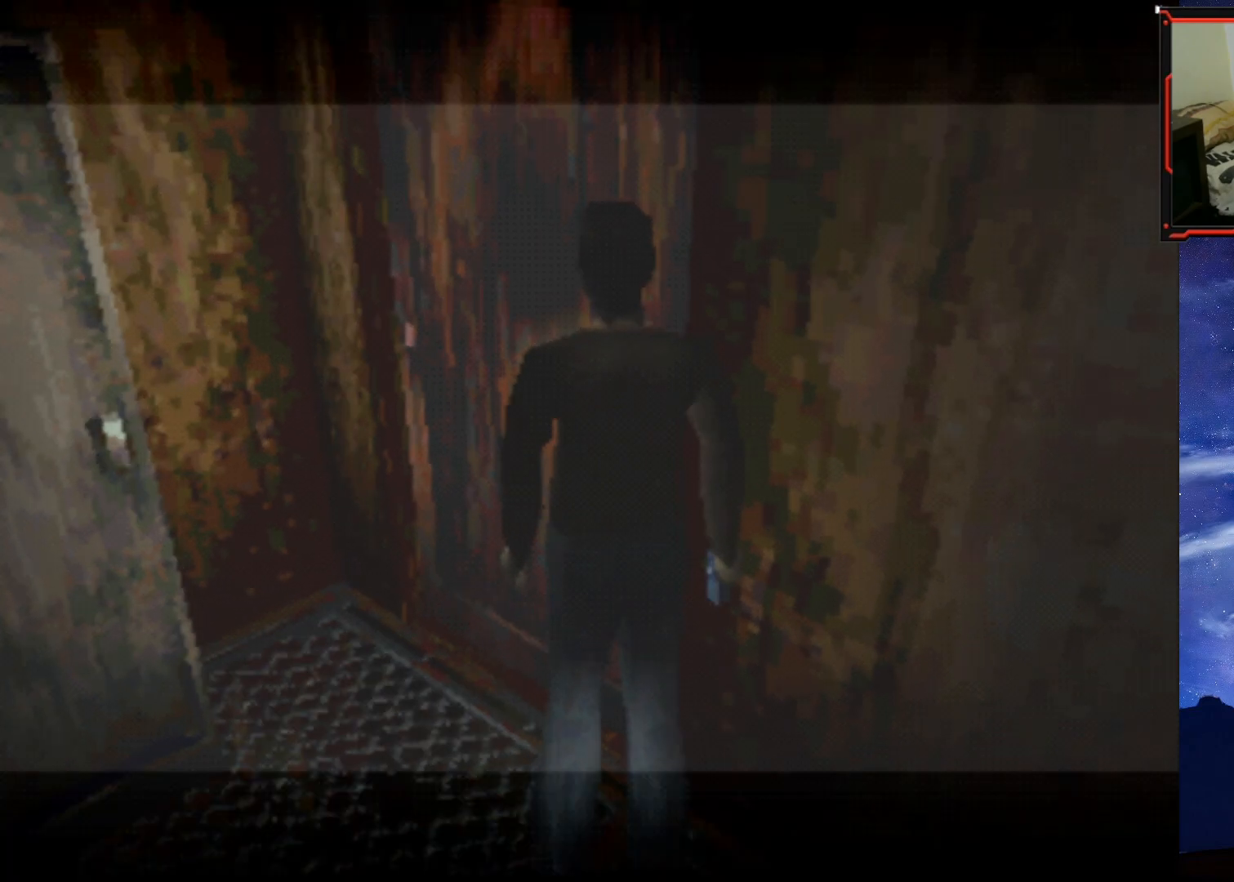
{"buttons": [], "right_stick": "center", "events": [[250, "CROSS", "down"], [383, "CROSS", "up"]]}
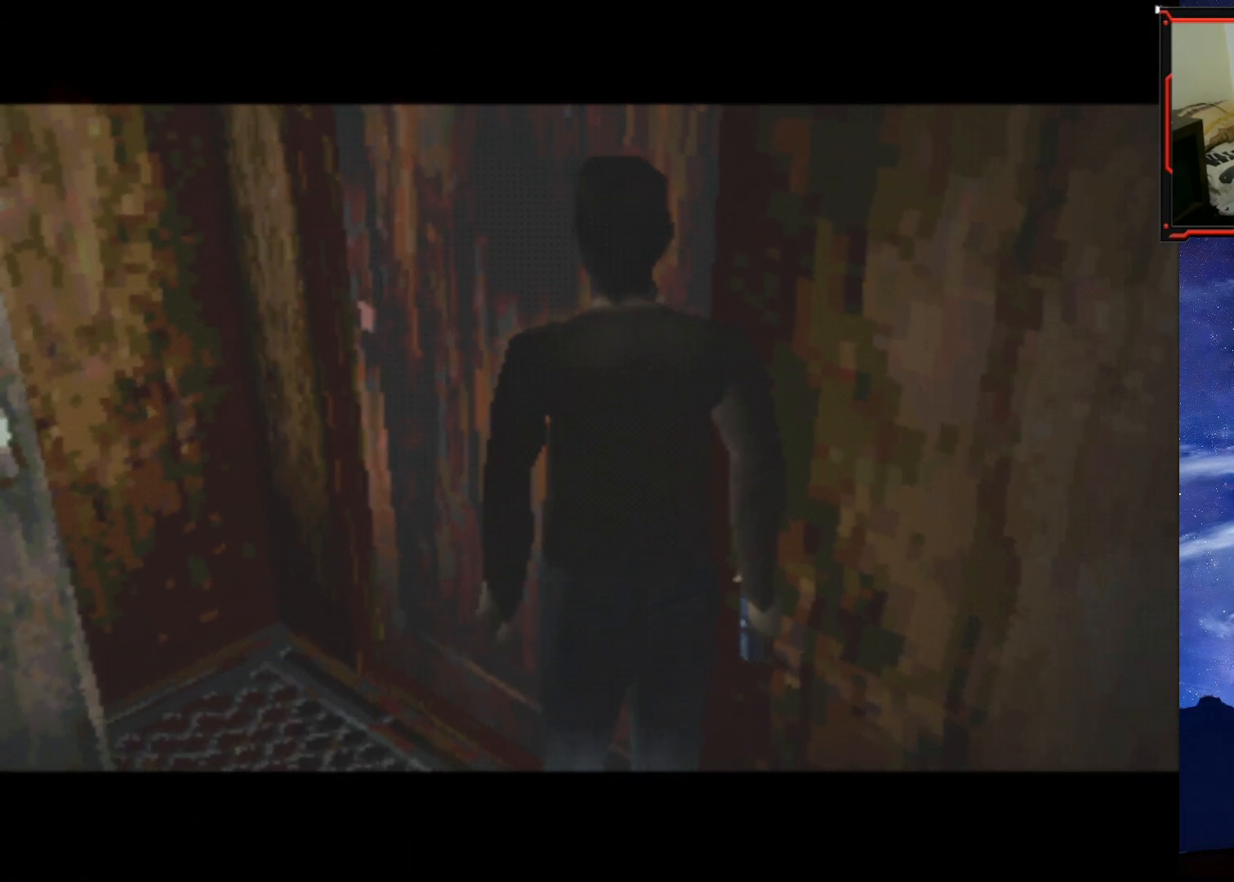
{"buttons": [], "right_stick": "center", "events": []}
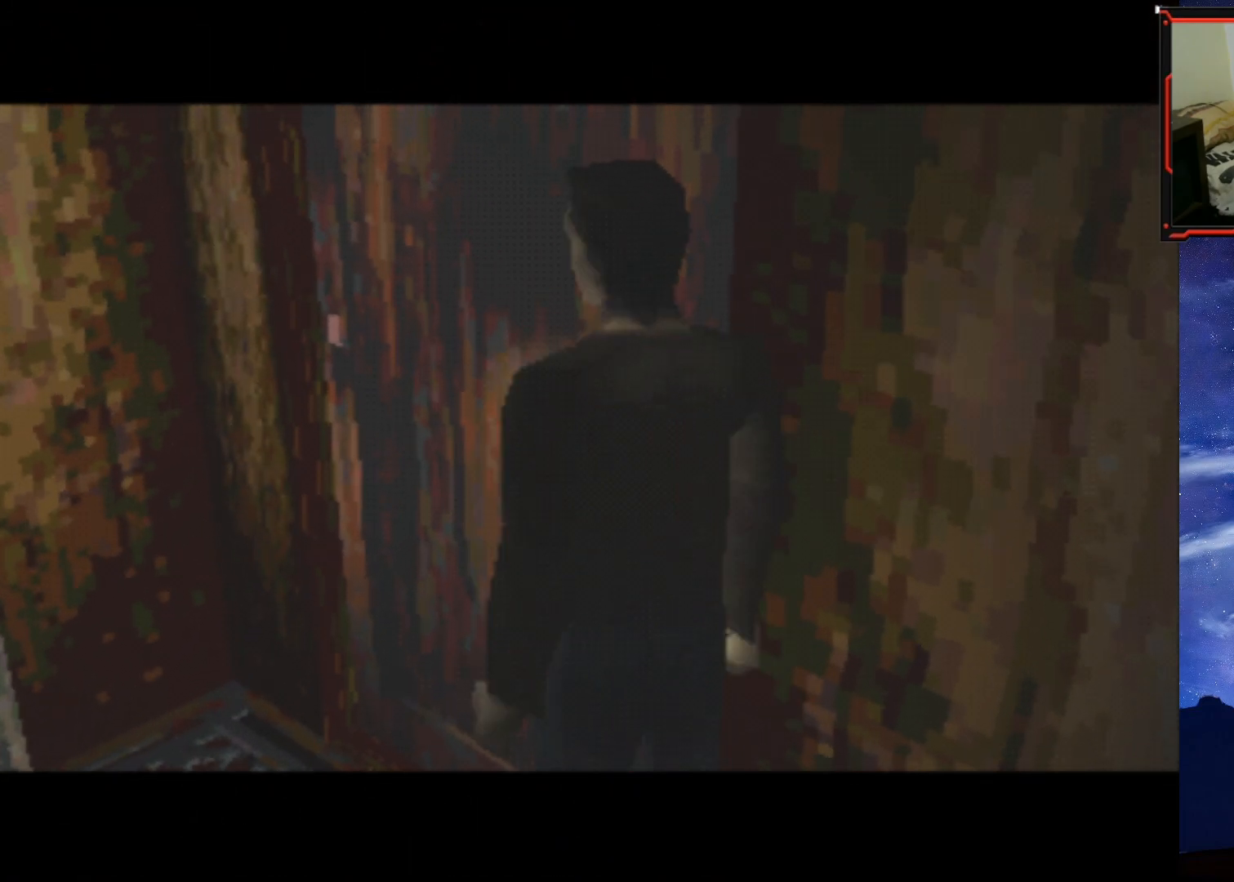
{"buttons": [], "right_stick": "center", "events": []}
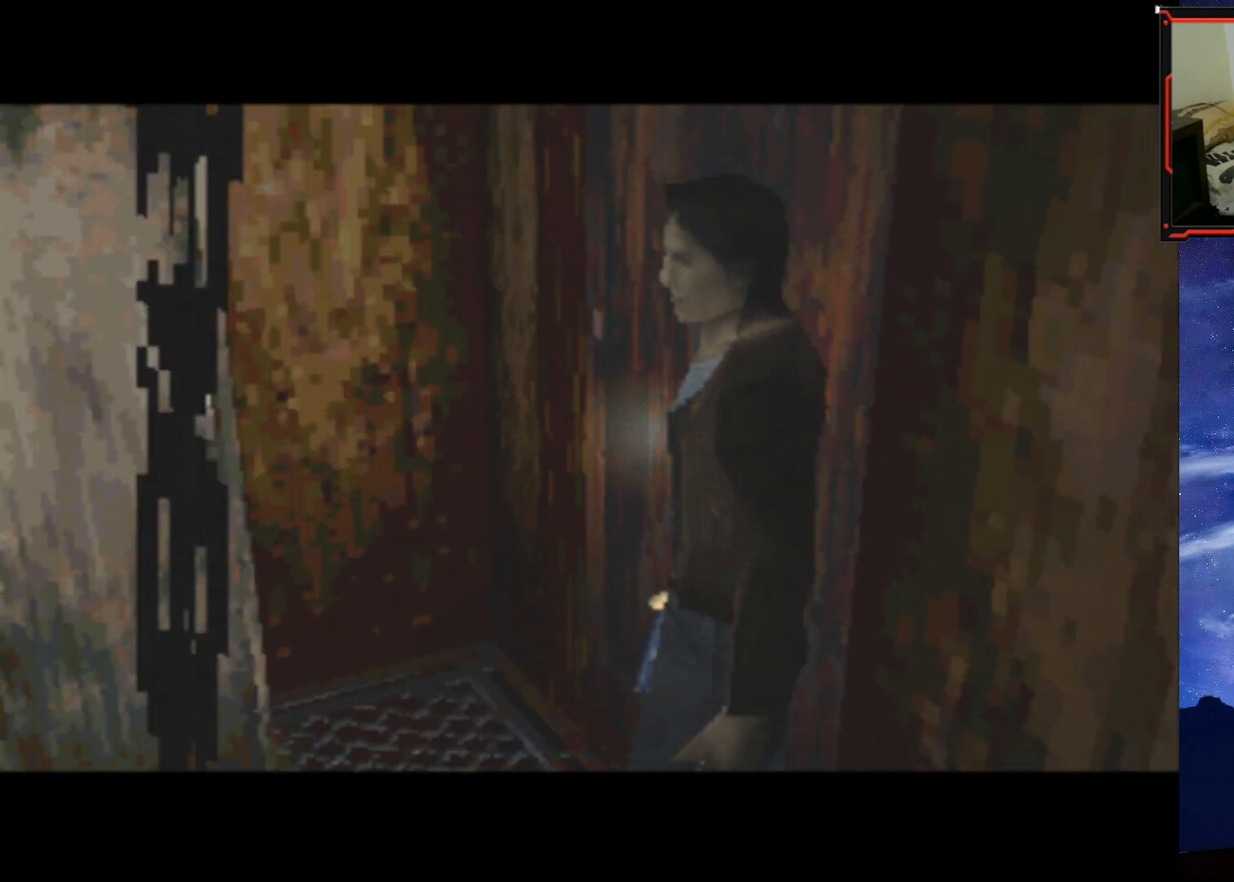
{"buttons": [], "right_stick": "center", "events": [[117, "DPAD_LEFT", "down"], [250, "DPAD_LEFT", "up"]]}
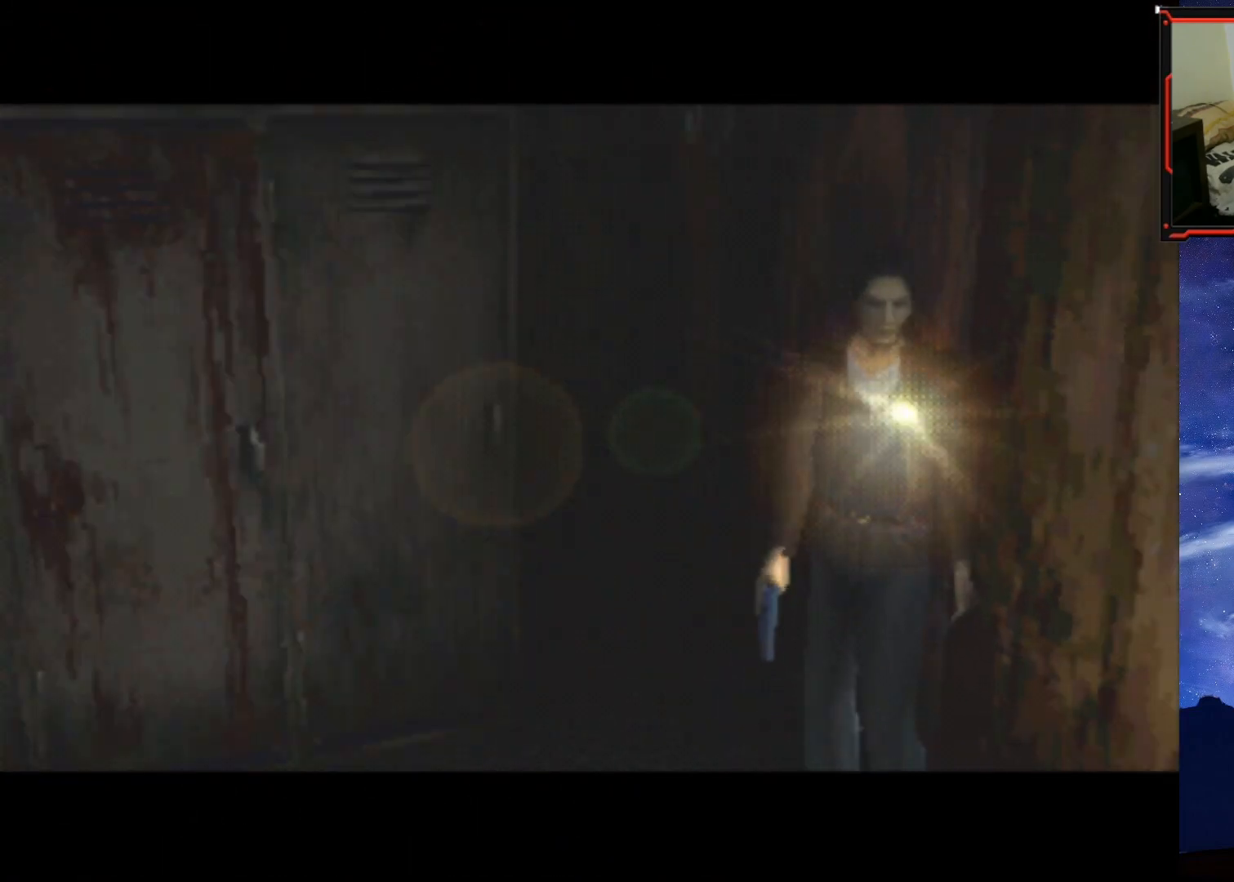
{"buttons": [], "right_stick": "center", "events": [[266, "DPAD_DOWN", "down"], [383, "DPAD_DOWN", "up"]]}